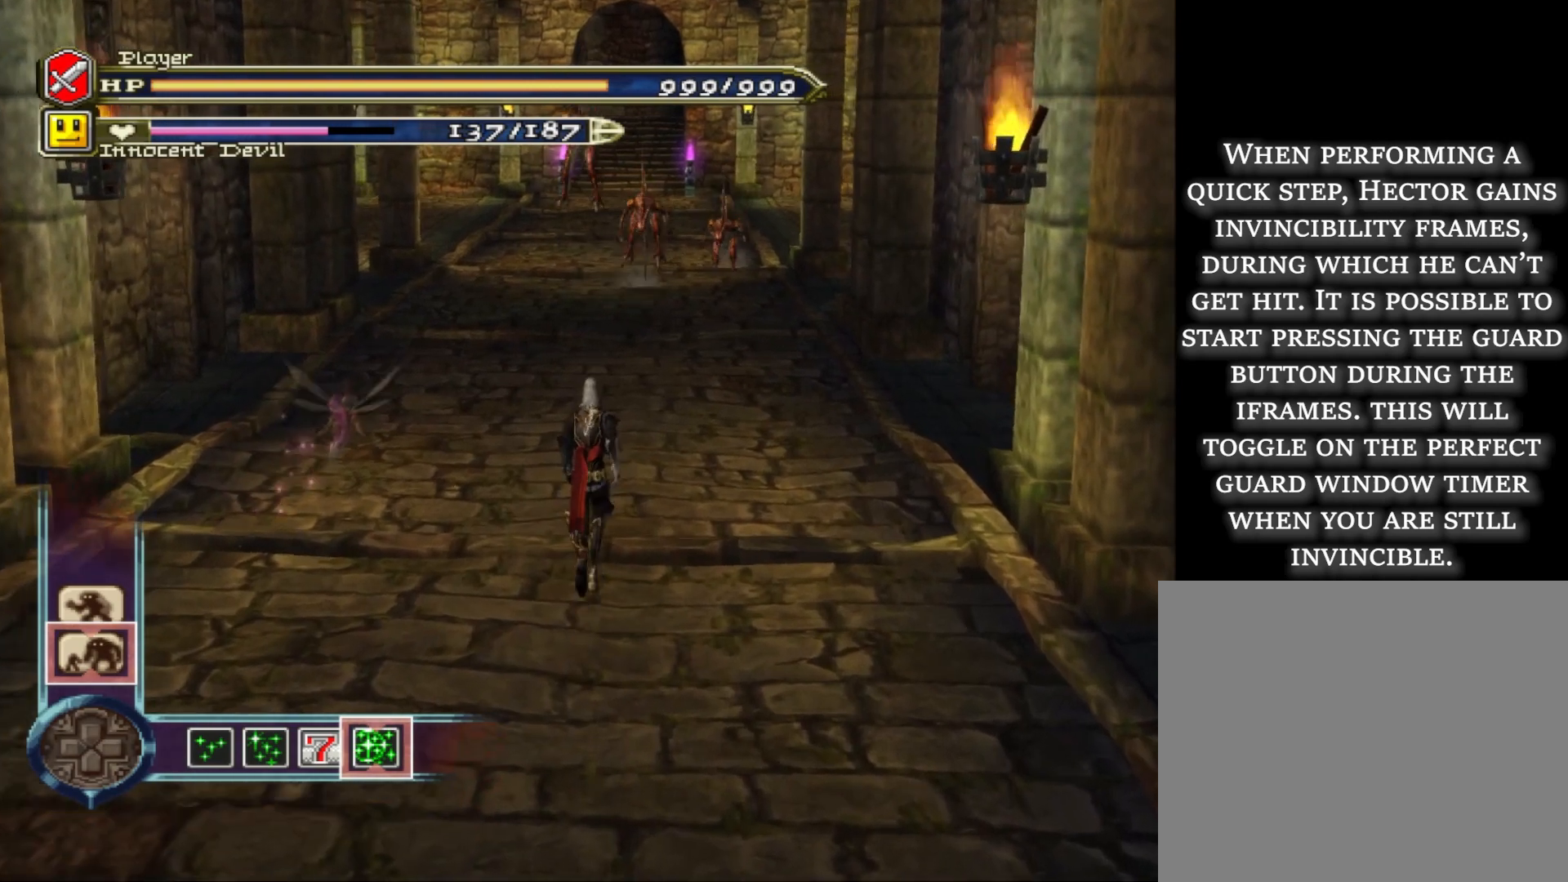
Gameplay with a controller (PlayStation layout); each line is a JSON object with the inputs held at the frame after it. "events" lists button and stick changes between this image and that frame as [ms after this image, input, new state], when the widget could be followed in between. Not read: L3 R3.
{"buttons": [], "left_stick": "up", "right_stick": "center", "events": [[160, "right_stick", "left"], [280, "right_stick", "center"]]}
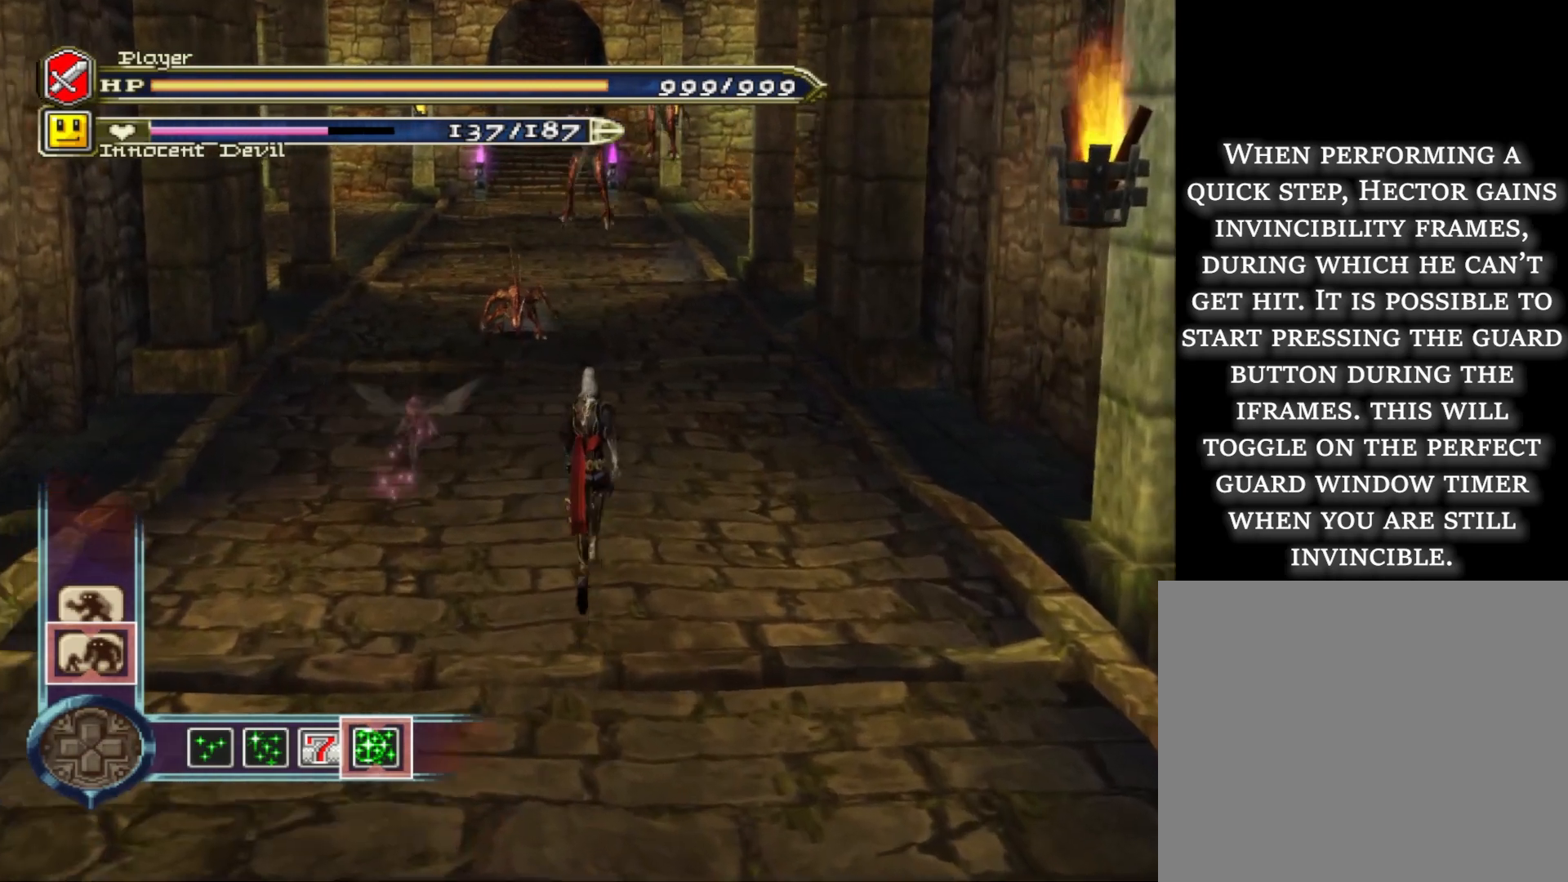
{"buttons": [], "left_stick": "center", "right_stick": "center", "events": [[280, "left_stick", "center"]]}
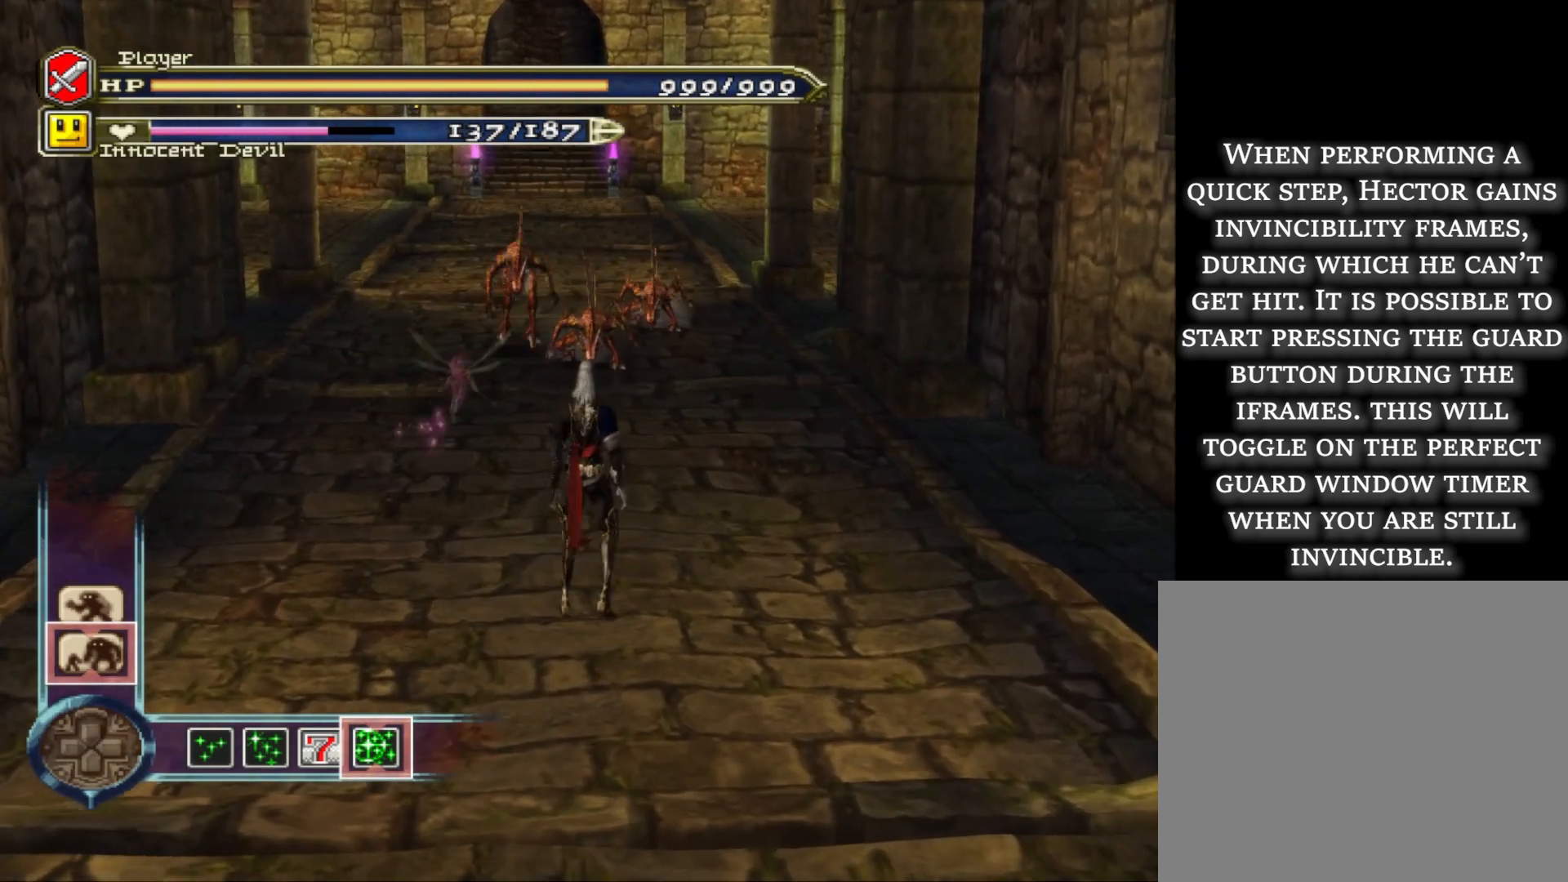
{"buttons": [], "left_stick": "down", "right_stick": "center", "events": [[80, "left_stick", "down"]]}
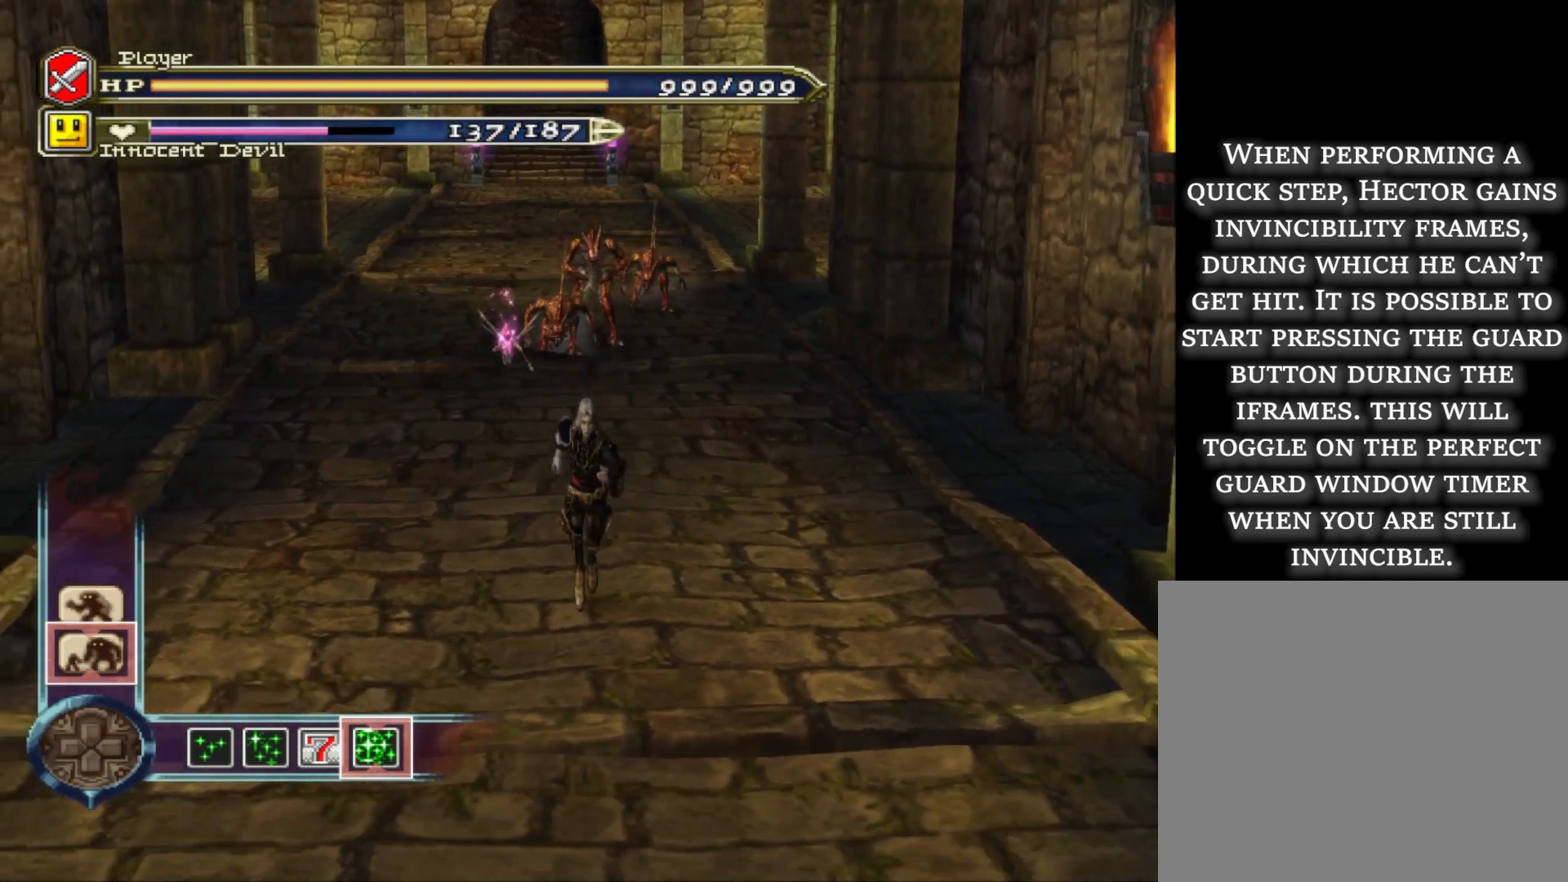
{"buttons": [], "left_stick": "down", "right_stick": "center", "events": []}
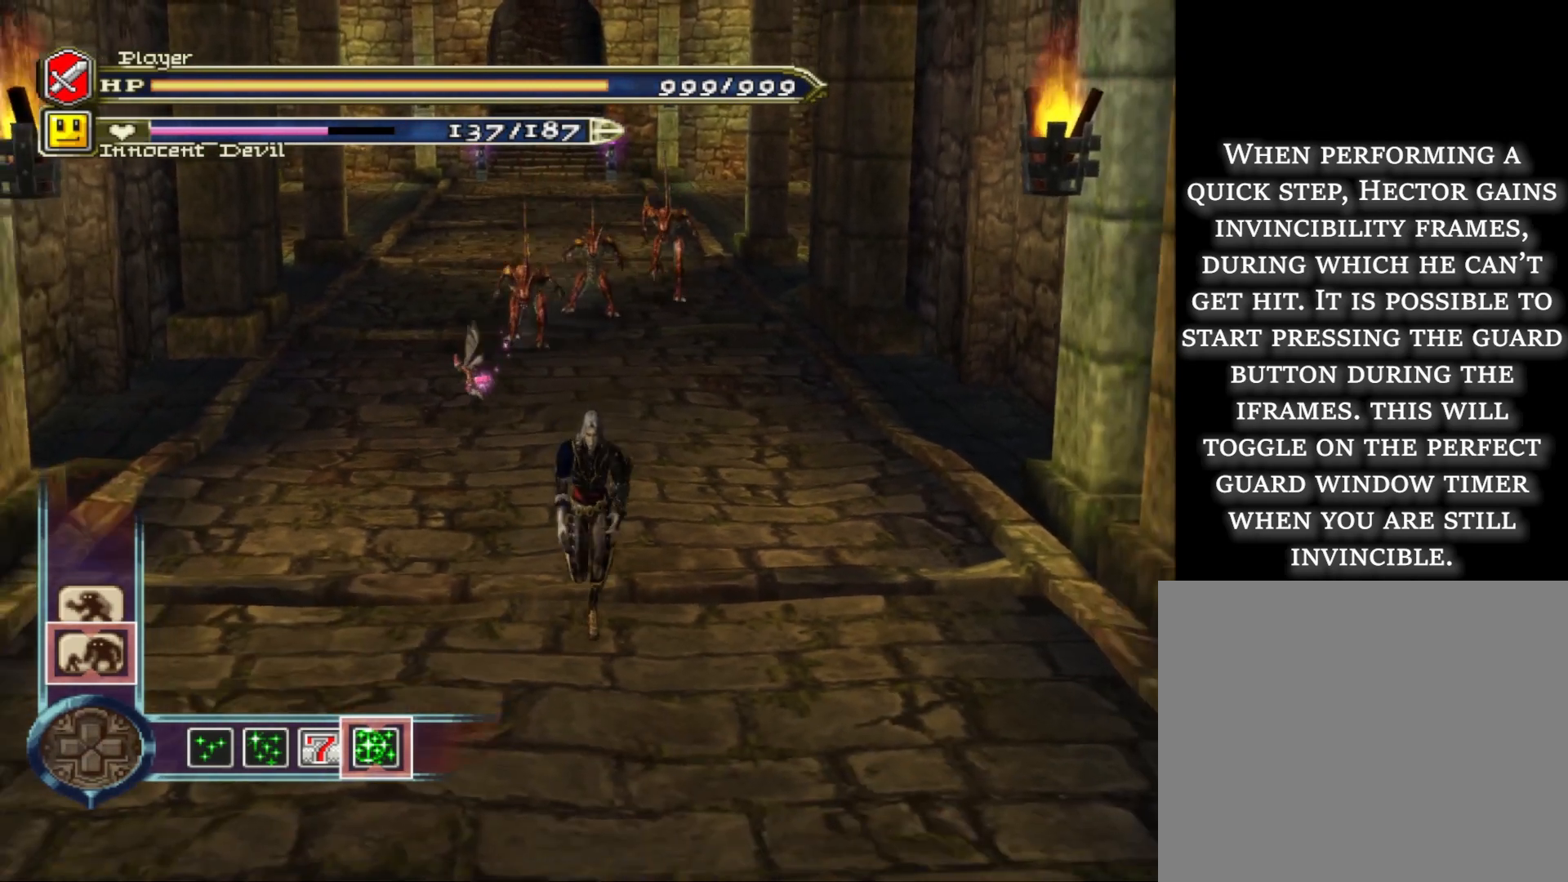
{"buttons": [], "left_stick": "center", "right_stick": "center", "events": [[80, "left_stick", "up"], [280, "left_stick", "center"]]}
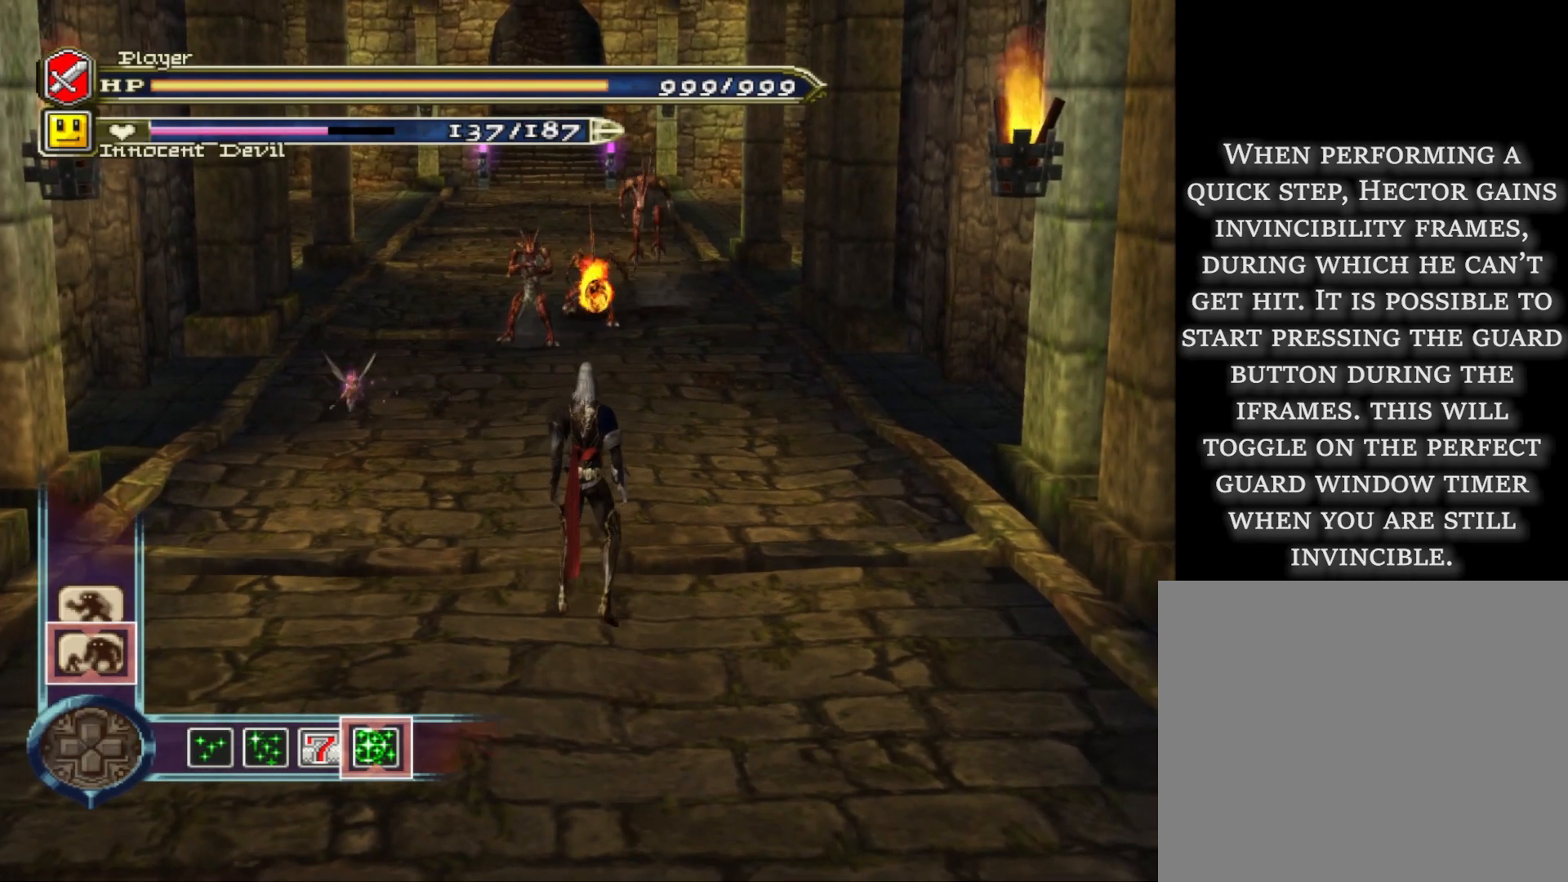
{"buttons": [], "left_stick": "up", "right_stick": "center", "events": [[160, "left_stick", "up"], [240, "CROSS", "down"], [240, "R1", "down"], [440, "R1", "up"], [480, "CROSS", "up"]]}
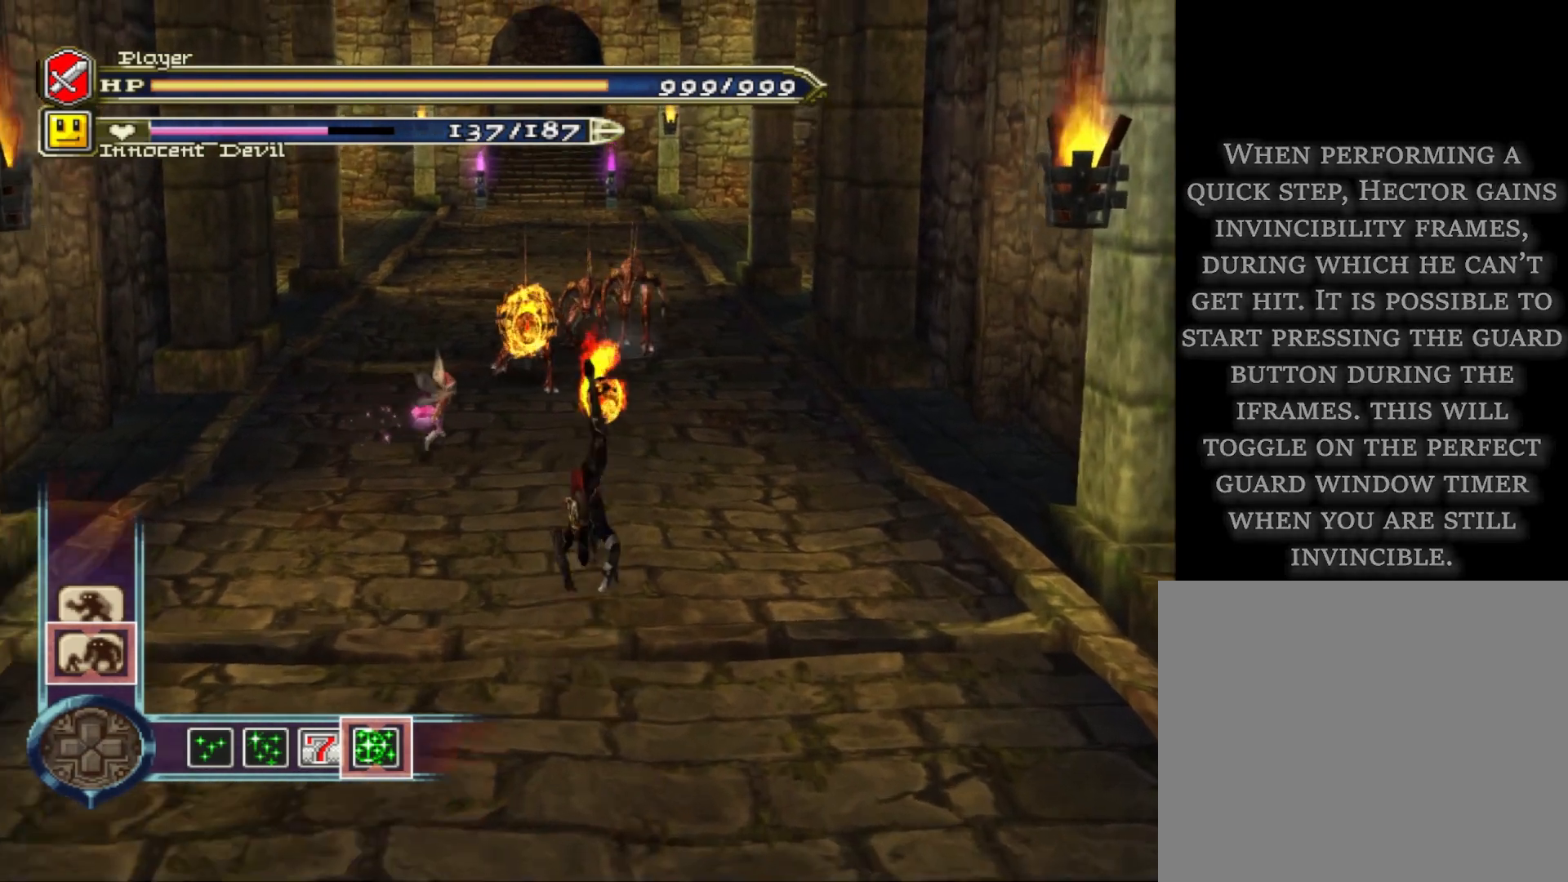
{"buttons": [], "left_stick": "down", "right_stick": "center", "events": [[40, "left_stick", "center"], [120, "R1", "down"], [320, "left_stick", "down"], [360, "CROSS", "down"], [480, "CROSS", "up"], [520, "R1", "up"]]}
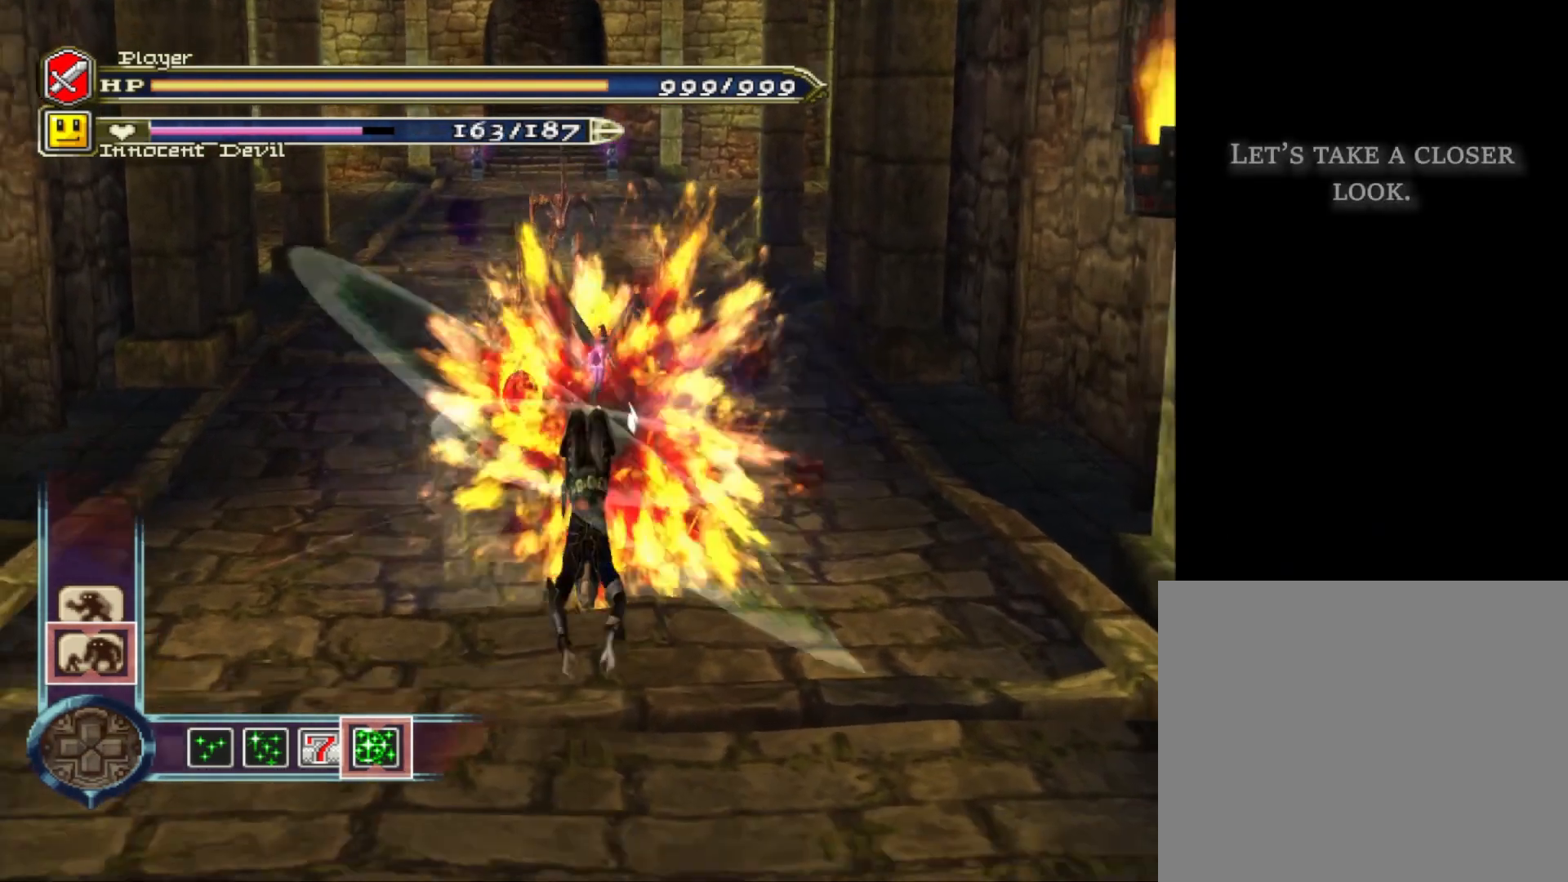
{"buttons": ["R1"], "left_stick": "center", "right_stick": "center", "events": [[80, "left_stick", "center"], [400, "R1", "down"]]}
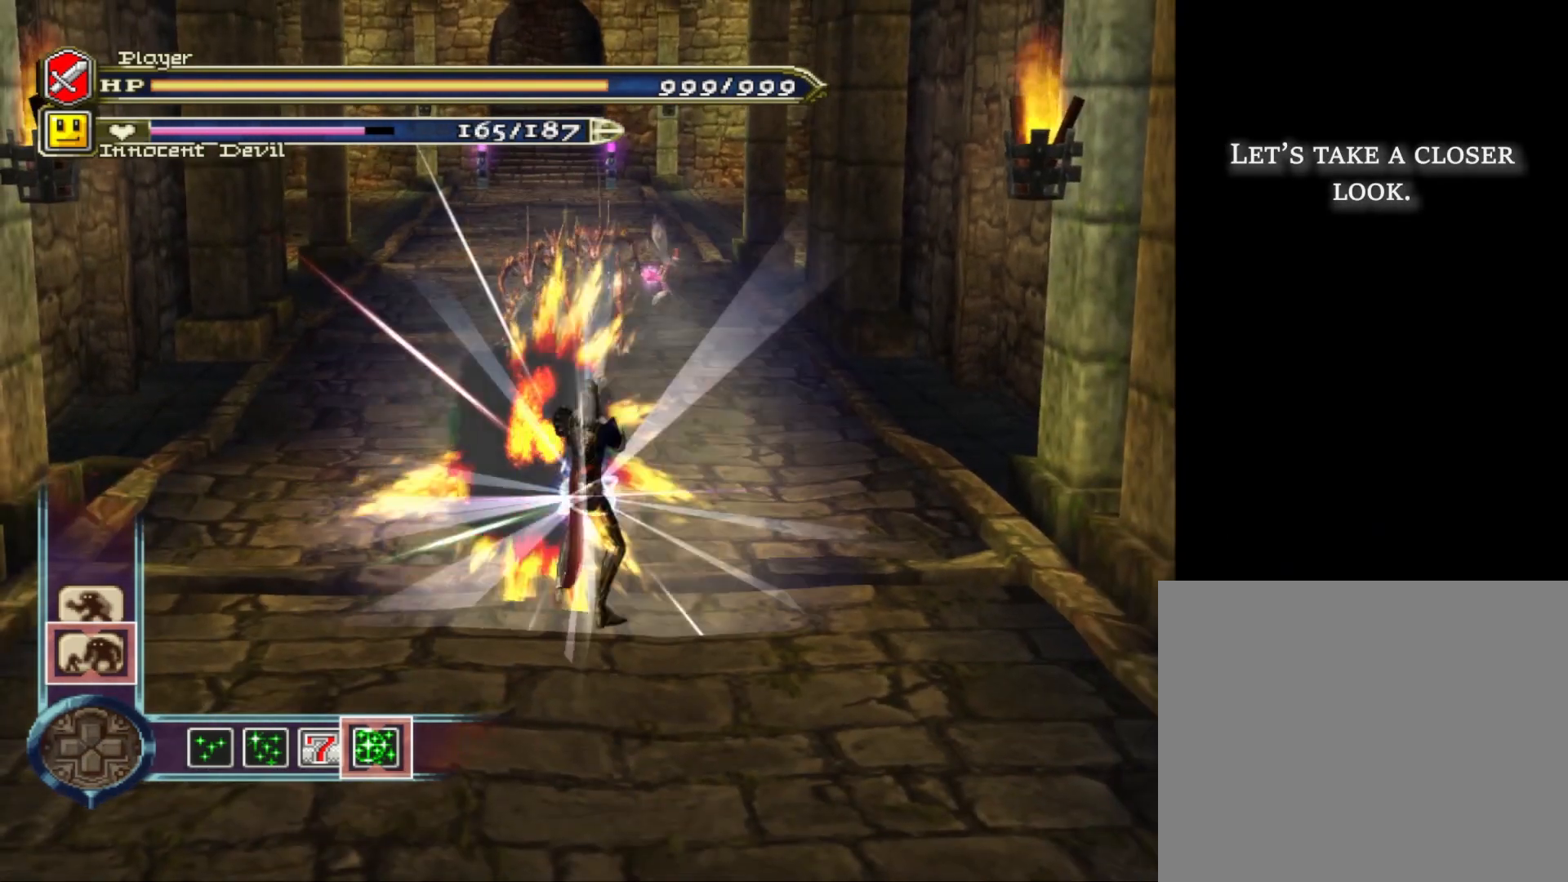
{"buttons": [], "left_stick": "center", "right_stick": "center", "events": [[200, "CROSS", "down"], [200, "left_stick", "down"], [280, "CROSS", "up"], [280, "R1", "up"], [360, "left_stick", "center"]]}
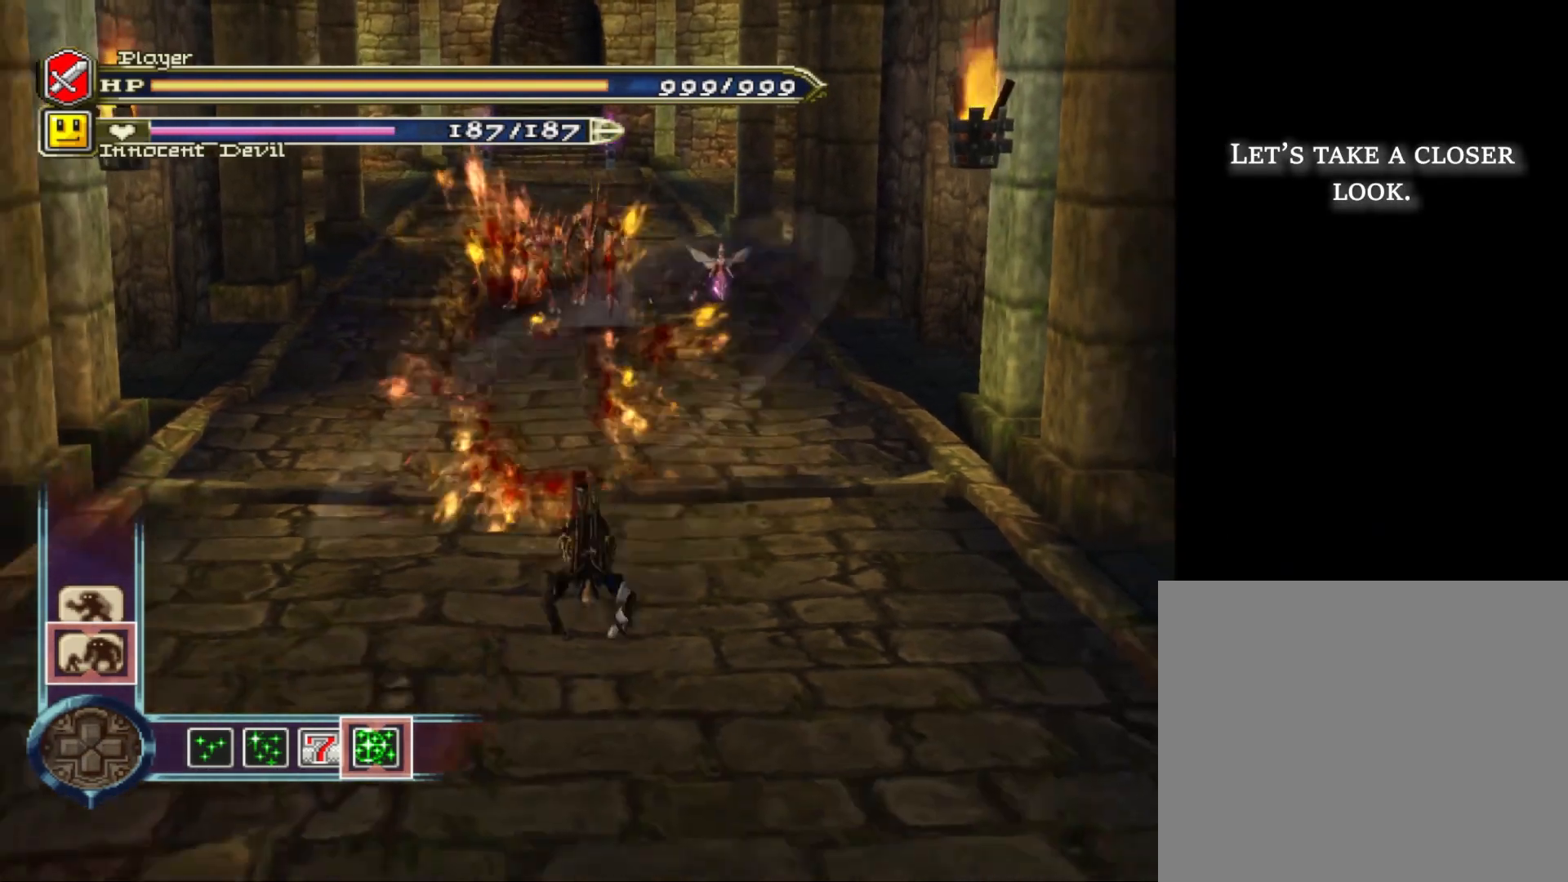
{"buttons": [], "left_stick": "center", "right_stick": "center", "events": [[160, "left_stick", "up"], [280, "left_stick", "center"]]}
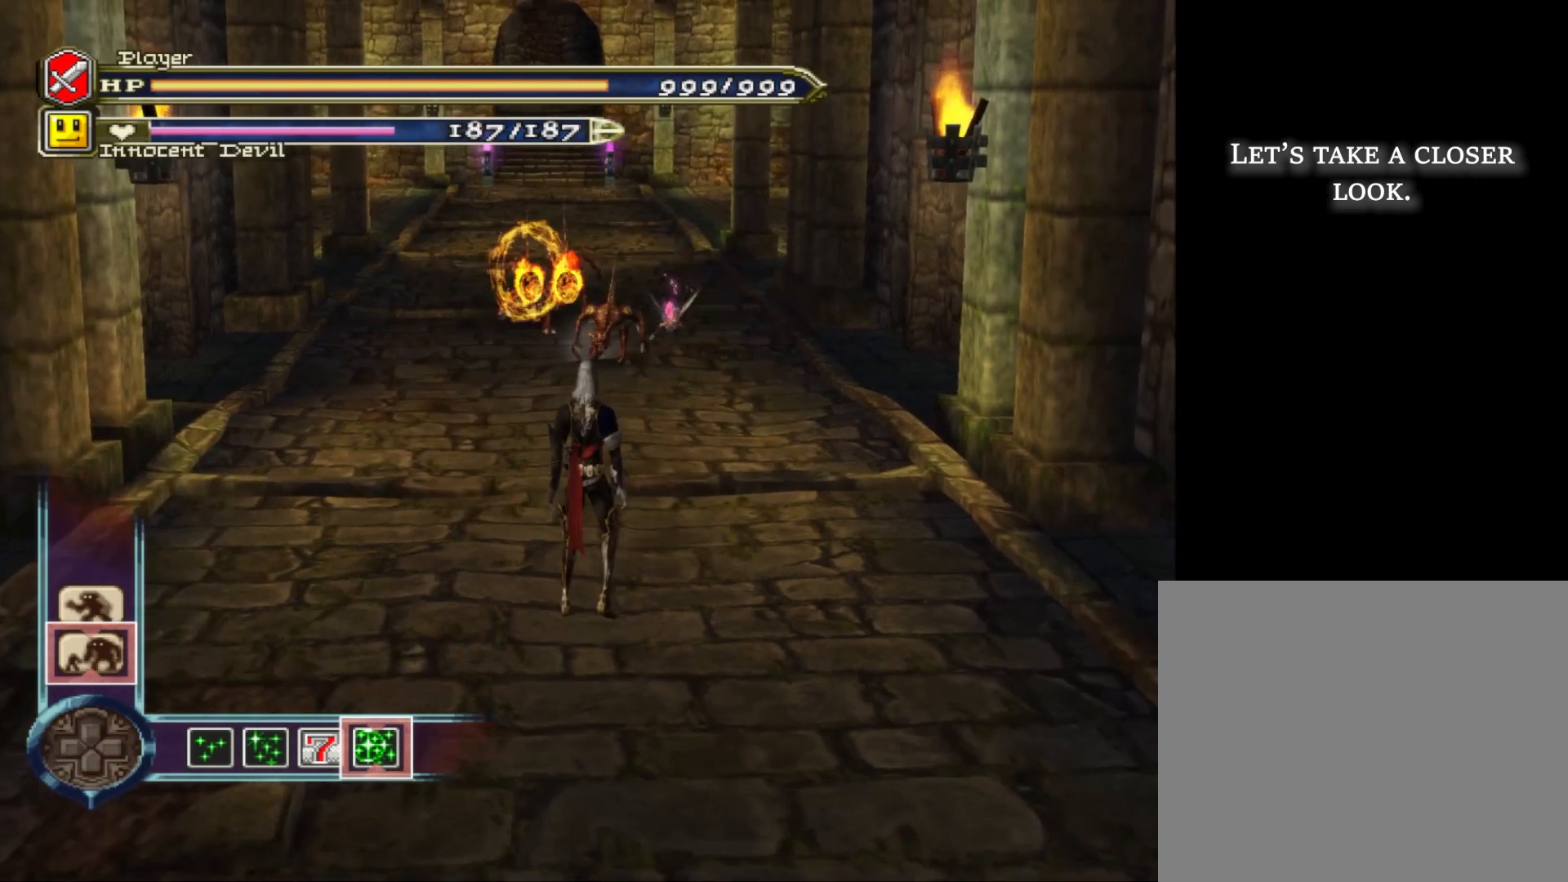
{"buttons": [], "left_stick": "up", "right_stick": "center", "events": [[480, "left_stick", "up"]]}
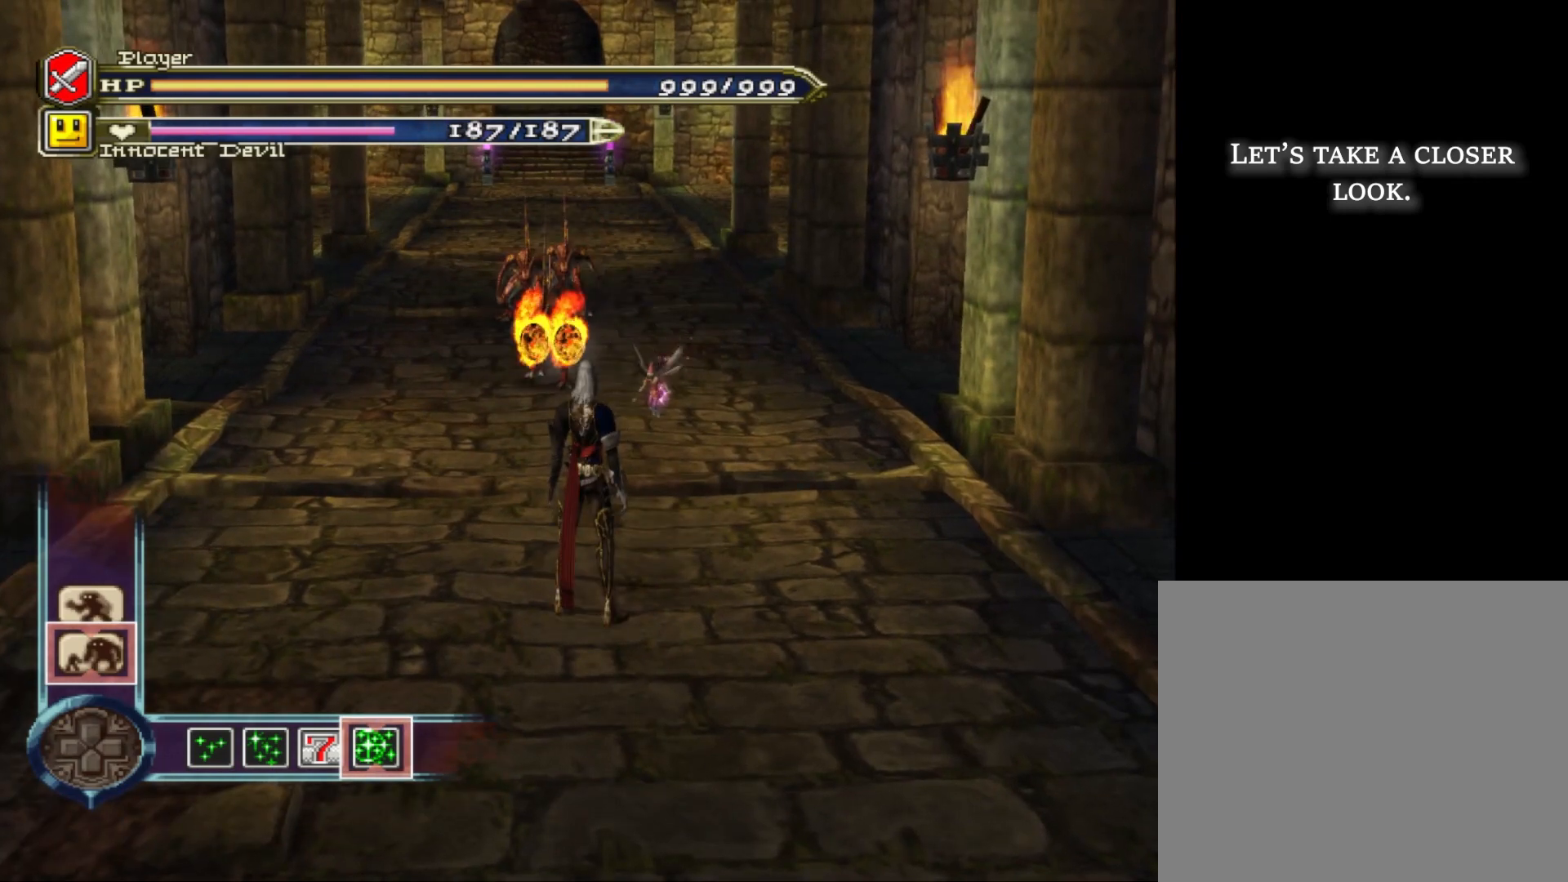
{"buttons": ["R1"], "left_stick": "center", "right_stick": "center", "events": [[40, "CROSS", "down"], [40, "R1", "down"], [240, "CROSS", "up"], [280, "R1", "up"], [320, "left_stick", "center"], [360, "R1", "down"]]}
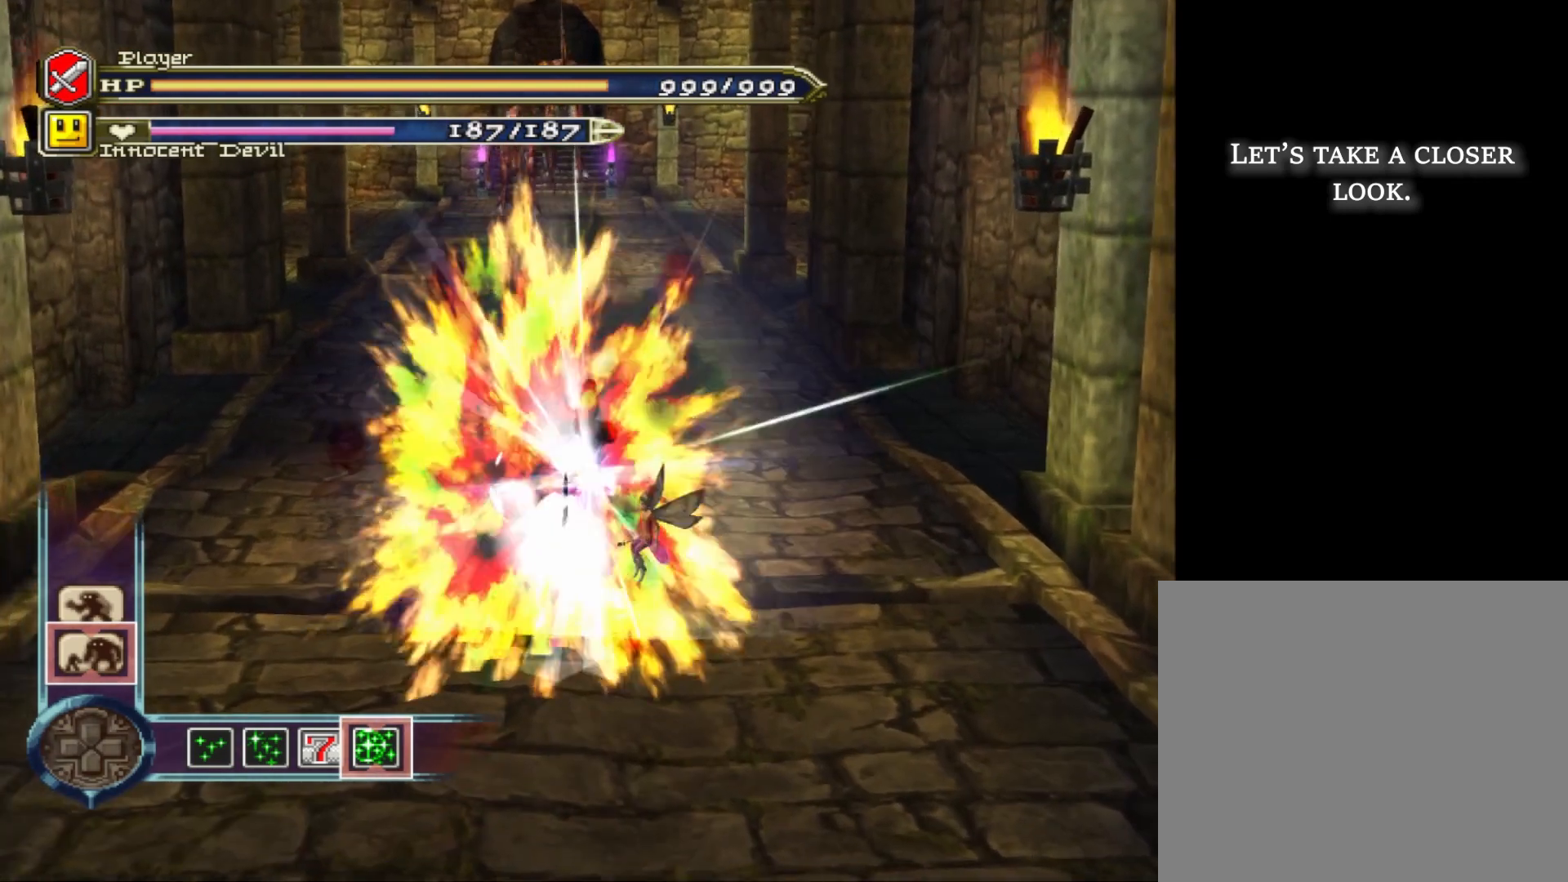
{"buttons": [], "left_stick": "center", "right_stick": "center", "events": [[160, "CROSS", "down"], [160, "left_stick", "down"], [280, "CROSS", "up"], [280, "R1", "up"], [400, "left_stick", "center"]]}
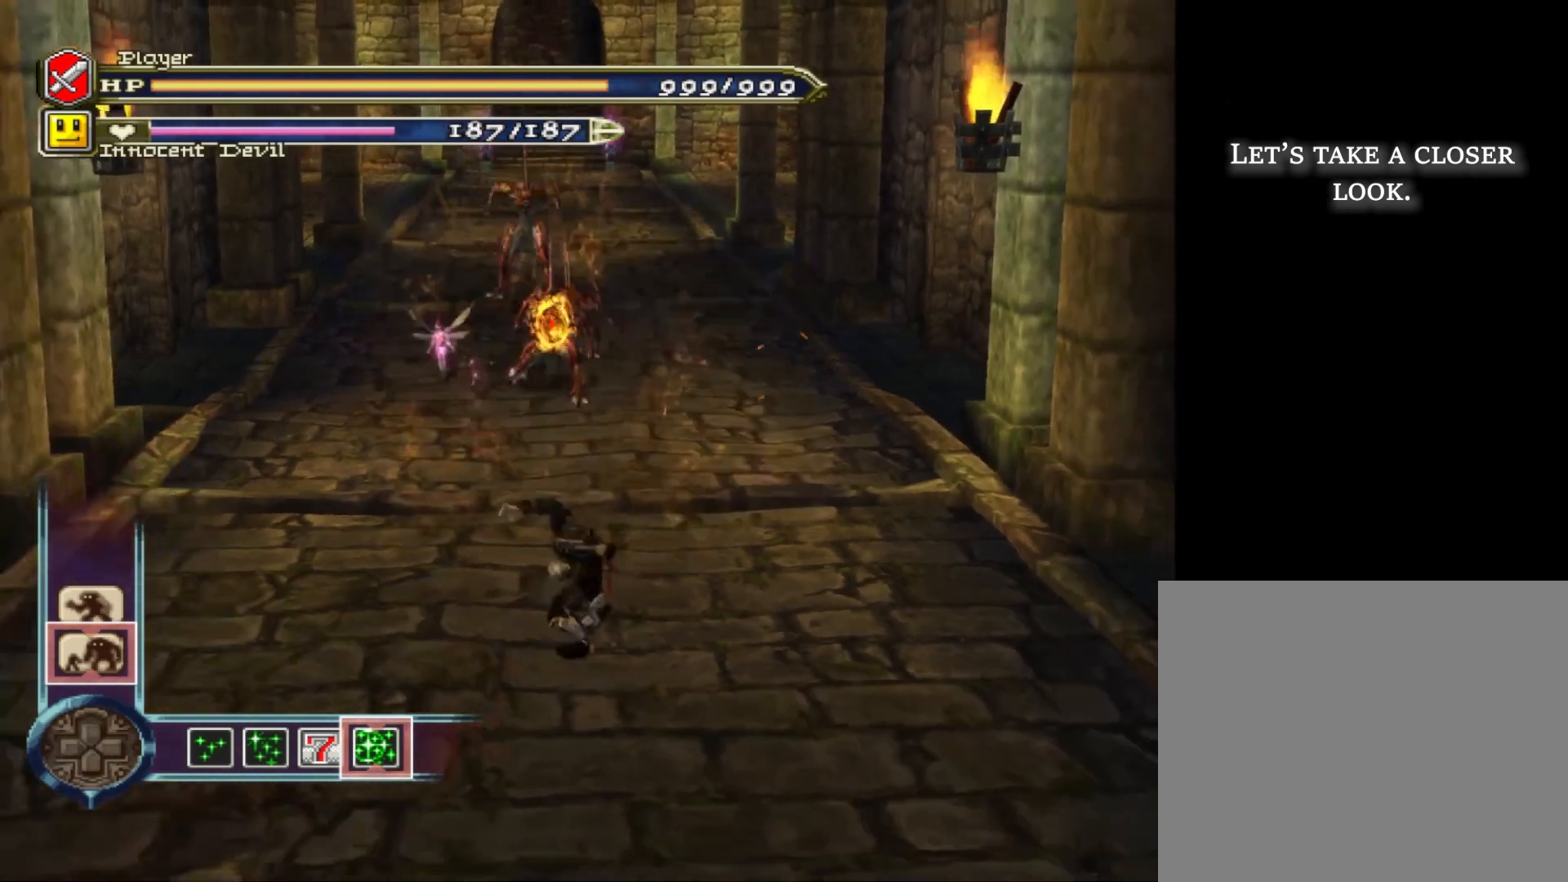
{"buttons": ["CROSS", "R1"], "left_stick": "up", "right_stick": "center", "events": [[400, "CROSS", "down"], [400, "R1", "down"], [400, "left_stick", "up"]]}
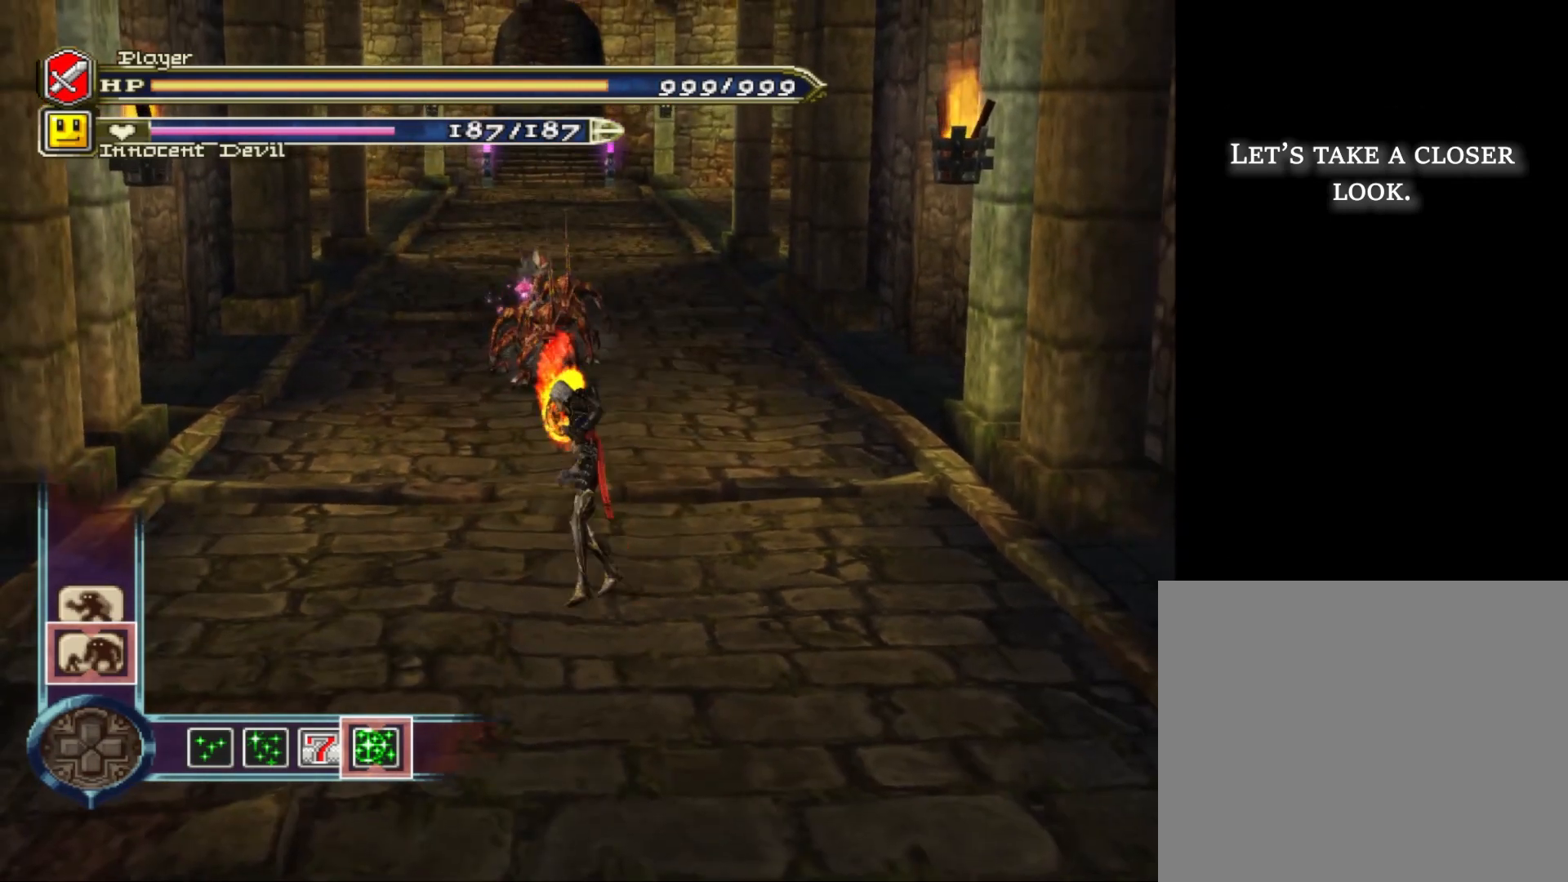
{"buttons": ["CROSS", "R1"], "left_stick": "down", "right_stick": "center", "events": [[80, "CROSS", "up"], [80, "R1", "up"], [120, "left_stick", "center"], [200, "R1", "down"], [400, "left_stick", "down"], [440, "CROSS", "down"]]}
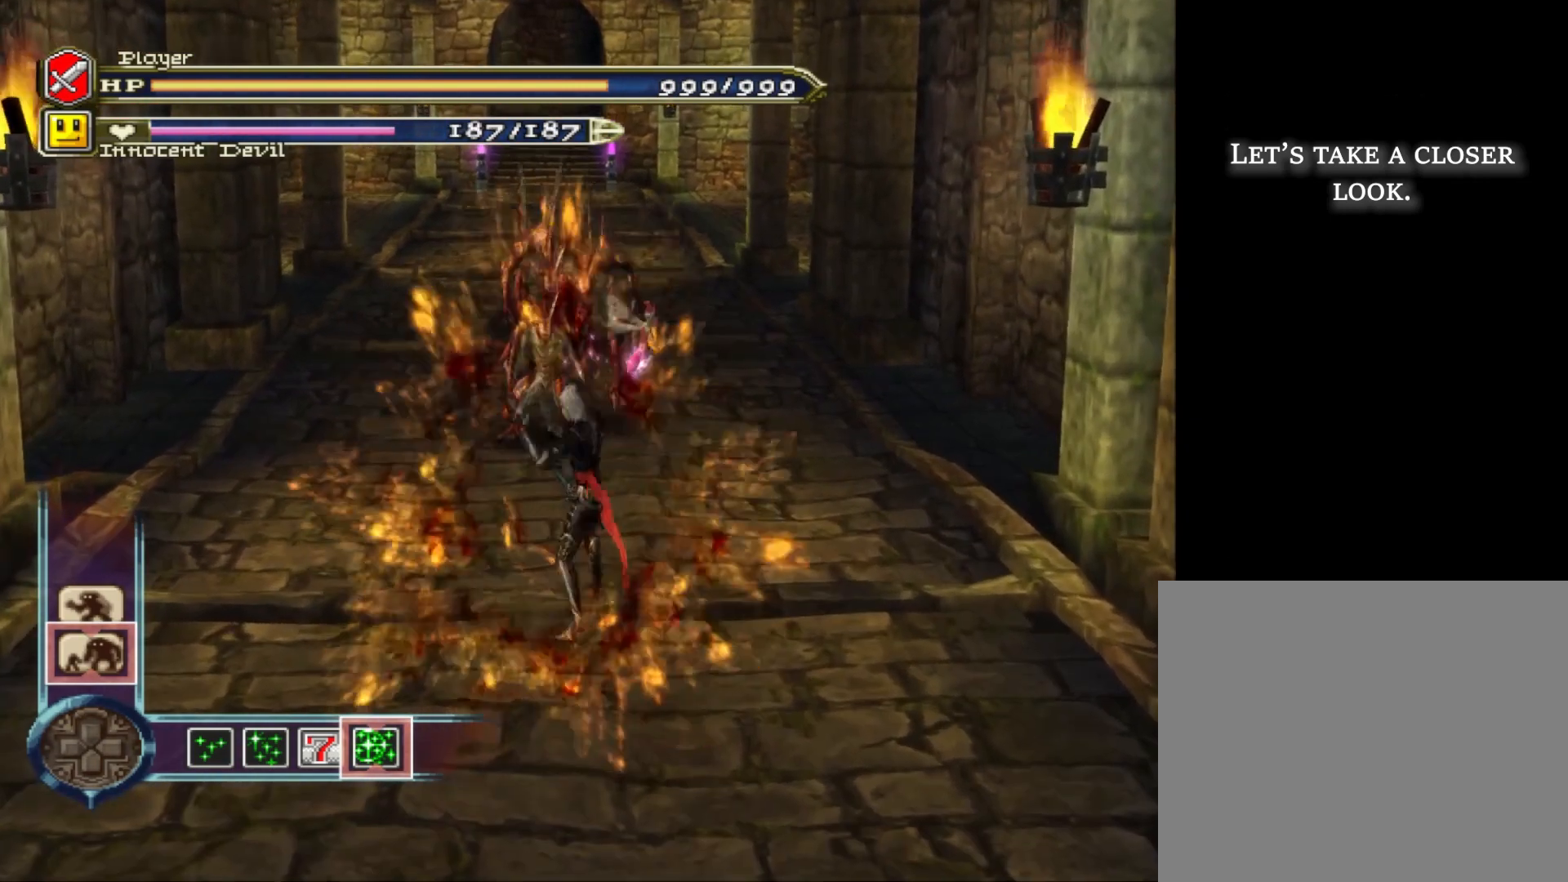
{"buttons": [], "left_stick": "down", "right_stick": "center", "events": [[80, "CROSS", "up"], [80, "R1", "up"]]}
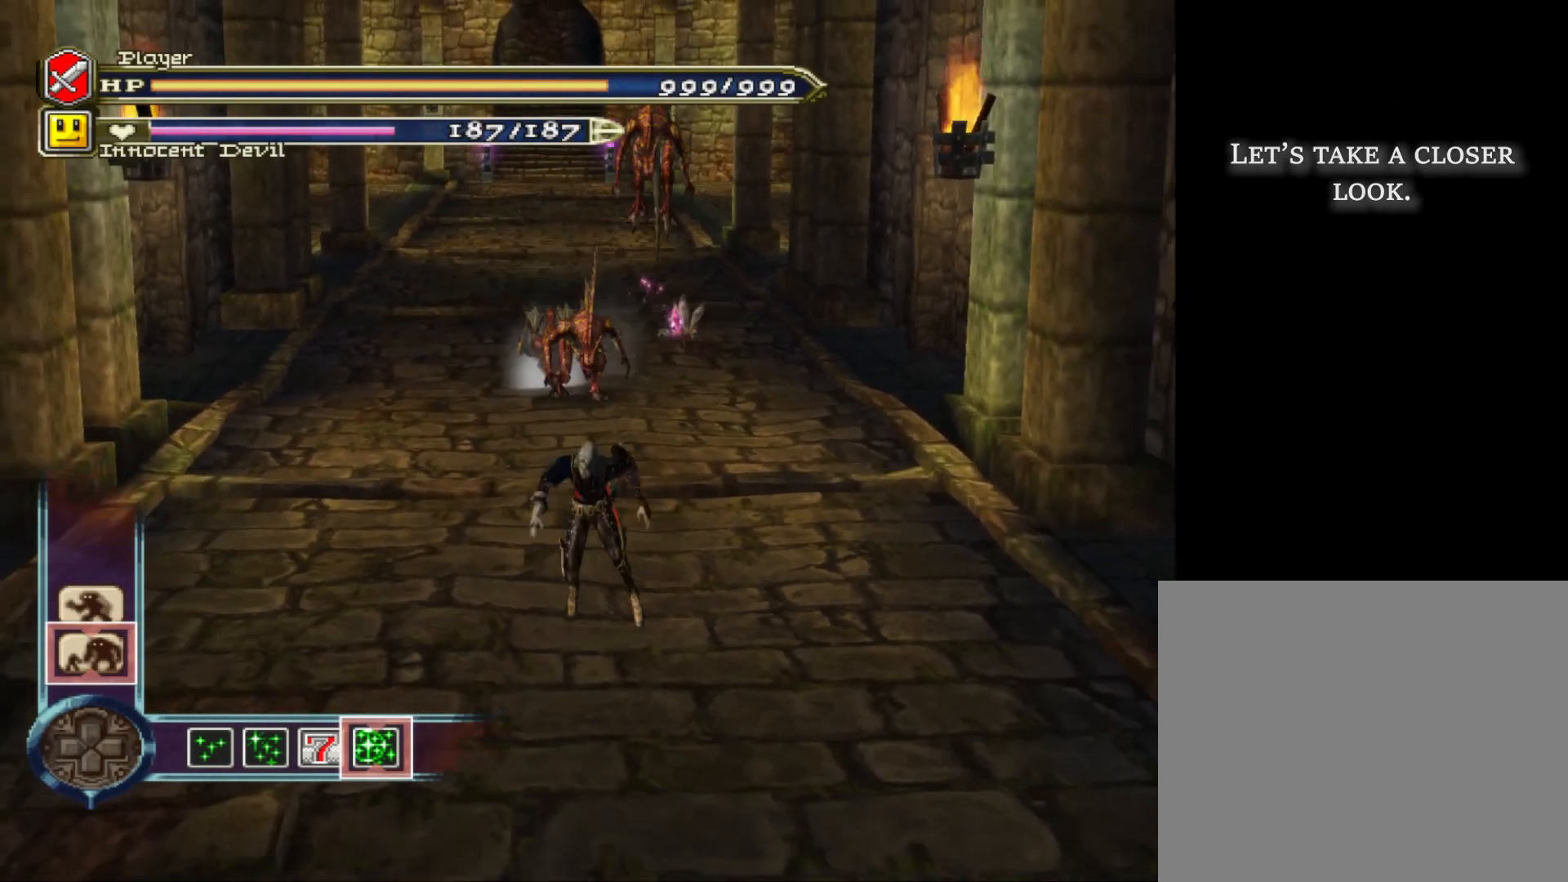
{"buttons": [], "left_stick": "center", "right_stick": "down", "events": [[360, "left_stick", "up-left"], [520, "left_stick", "center"], [520, "right_stick", "down"]]}
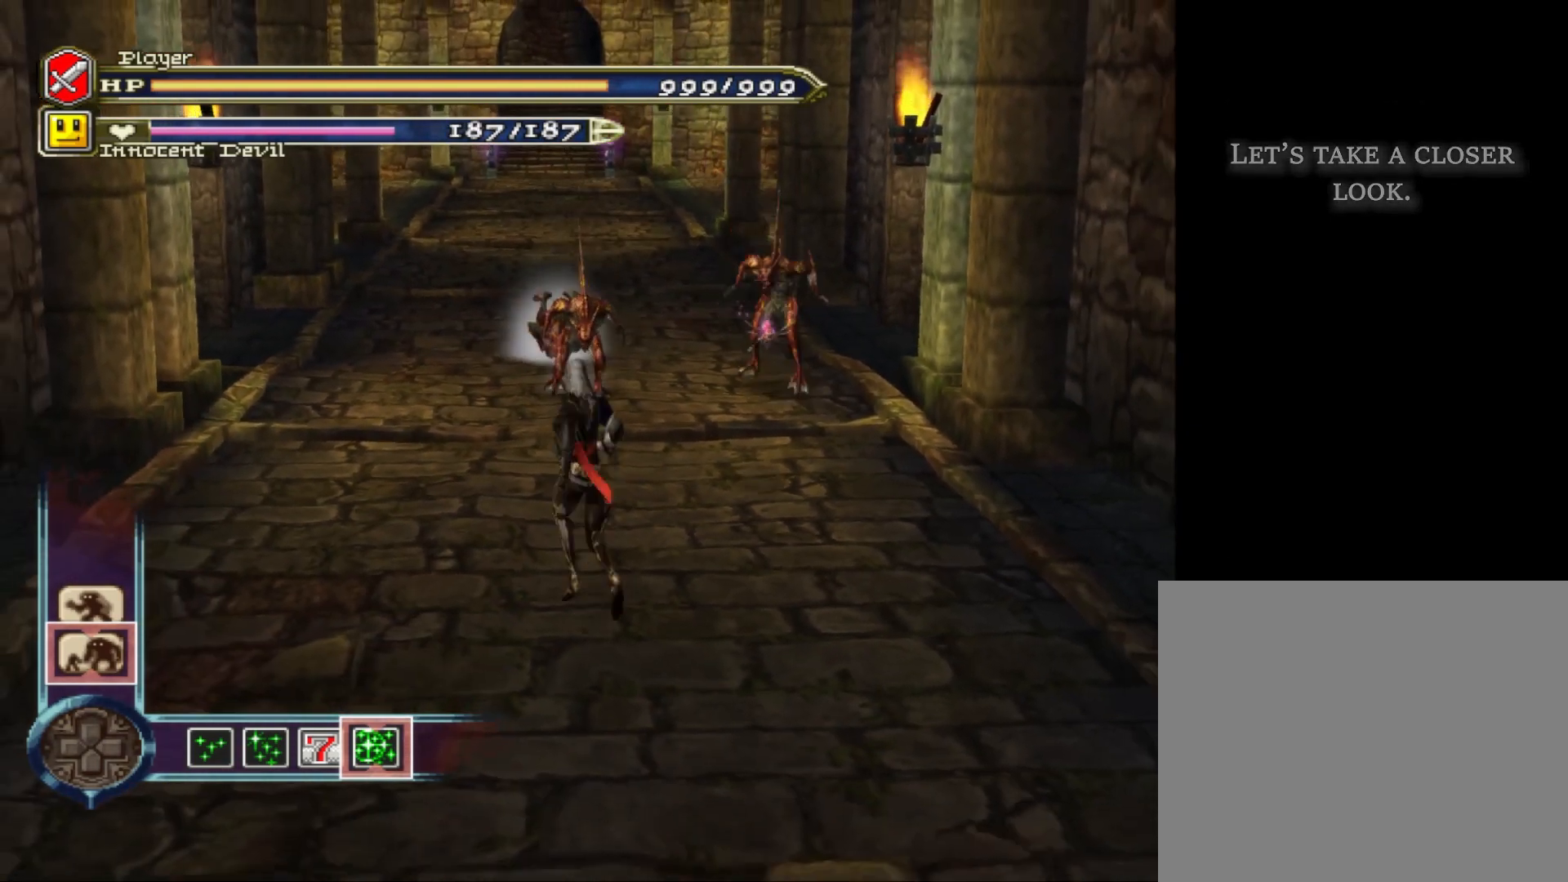
{"buttons": [], "left_stick": "up", "right_stick": "center", "events": [[80, "right_stick", "center"], [480, "left_stick", "up"]]}
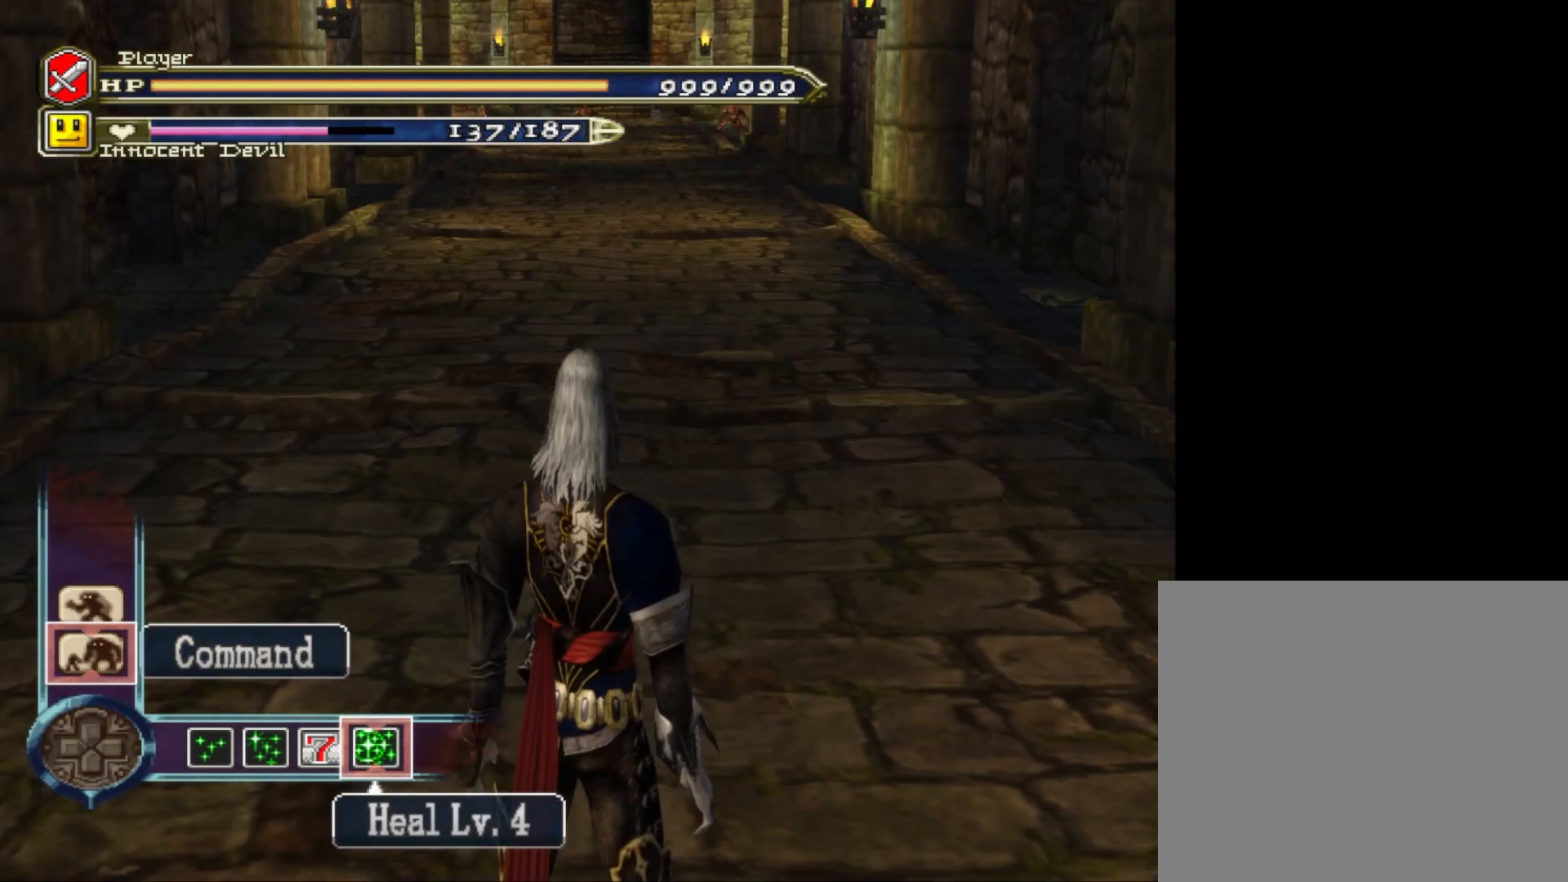
{"buttons": [], "left_stick": "up", "right_stick": "center", "events": []}
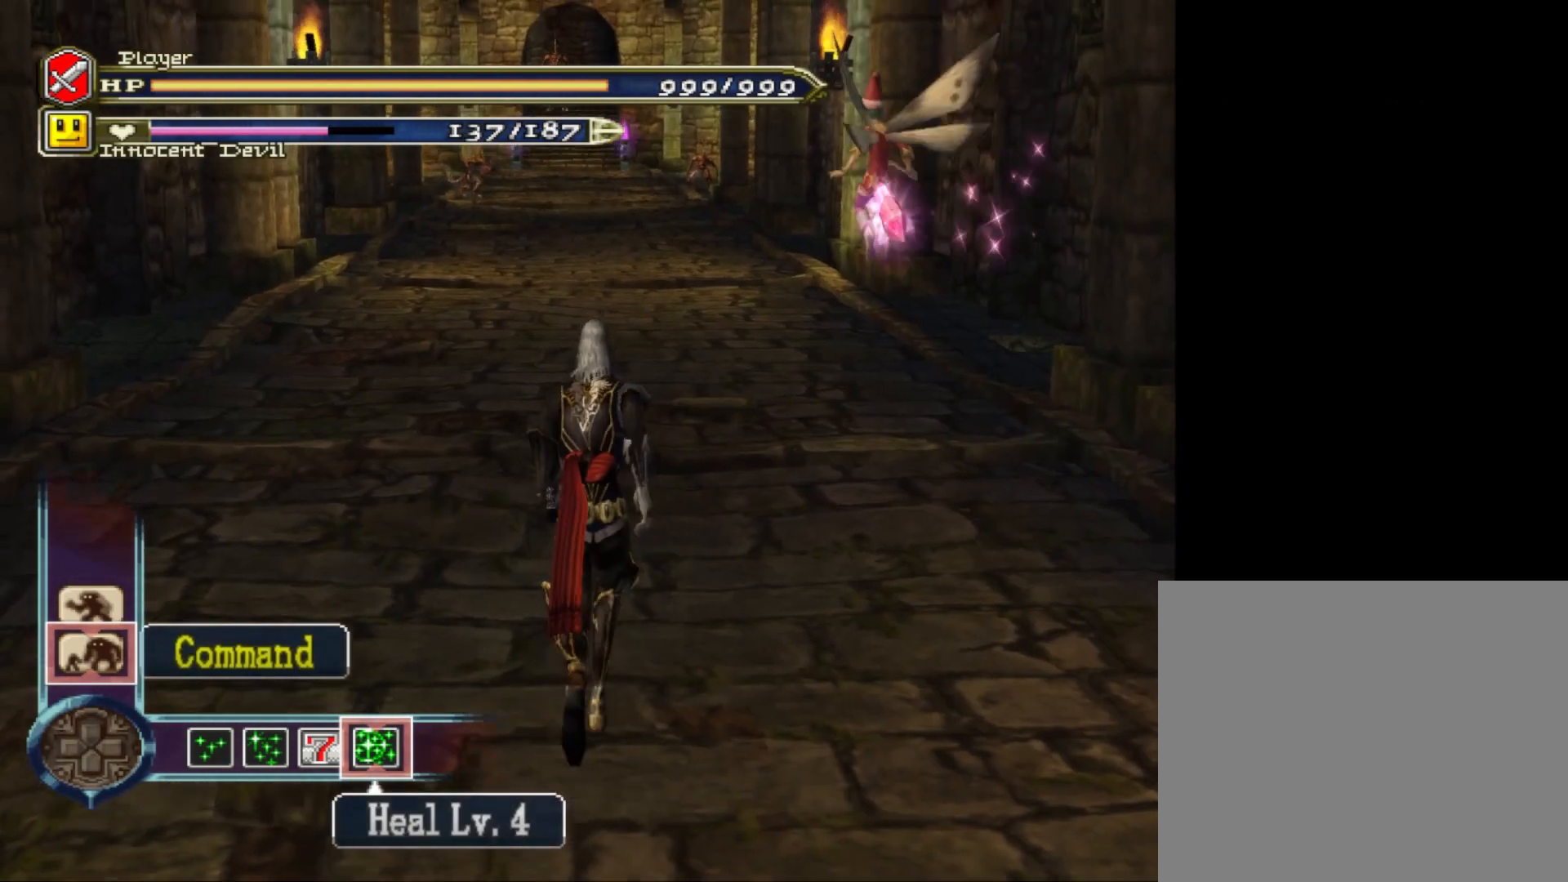
{"buttons": [], "left_stick": "up", "right_stick": "center", "events": [[400, "right_stick", "down"], [480, "right_stick", "center"]]}
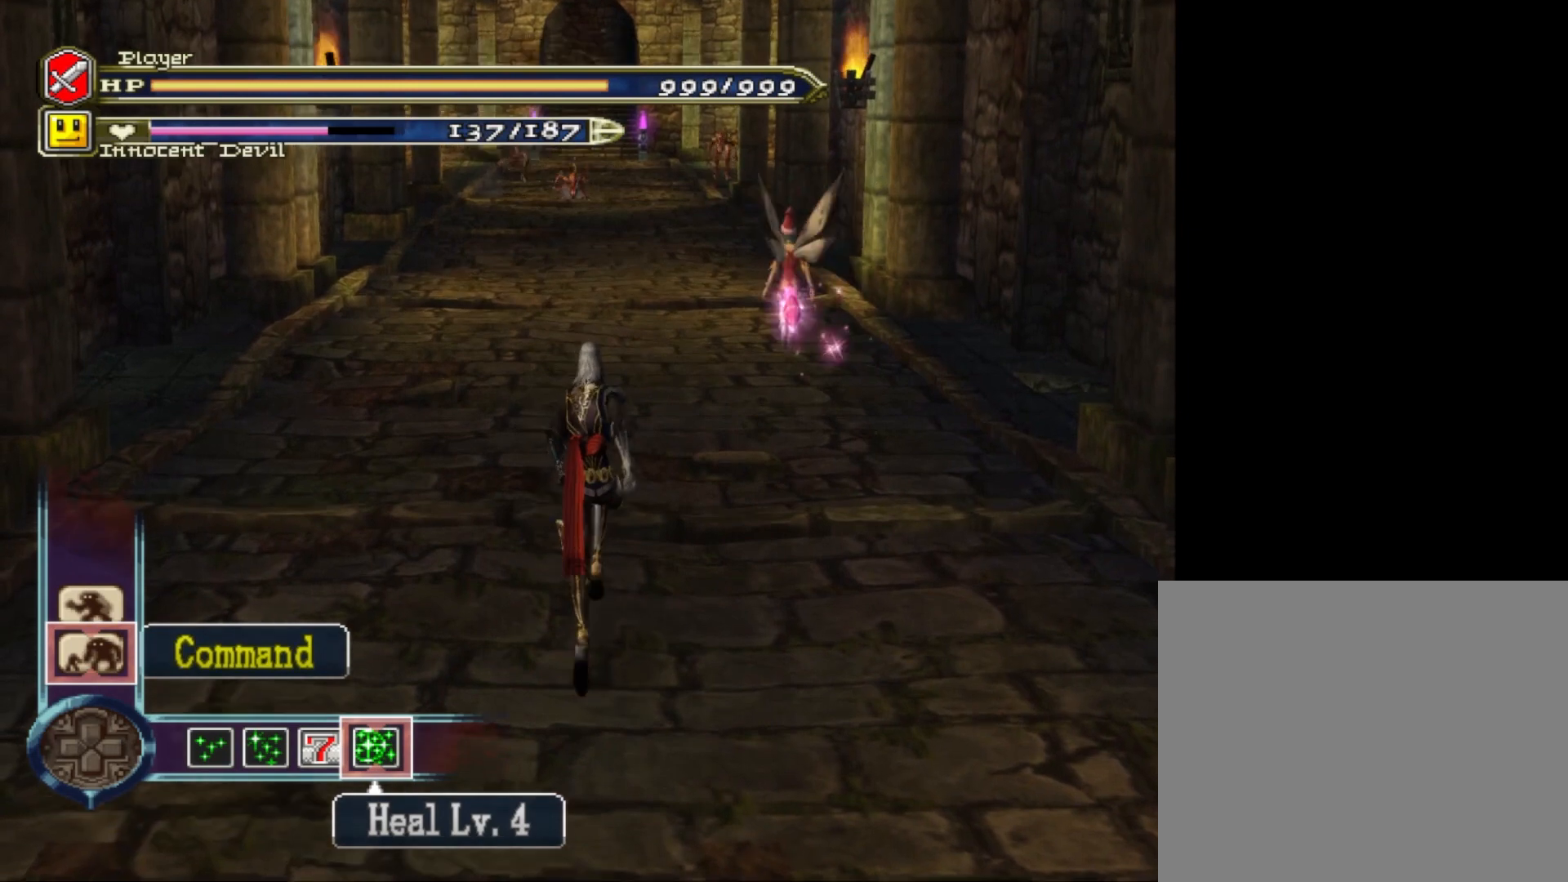
{"buttons": [], "left_stick": "up", "right_stick": "center", "events": [[400, "right_stick", "up-right"], [480, "right_stick", "center"]]}
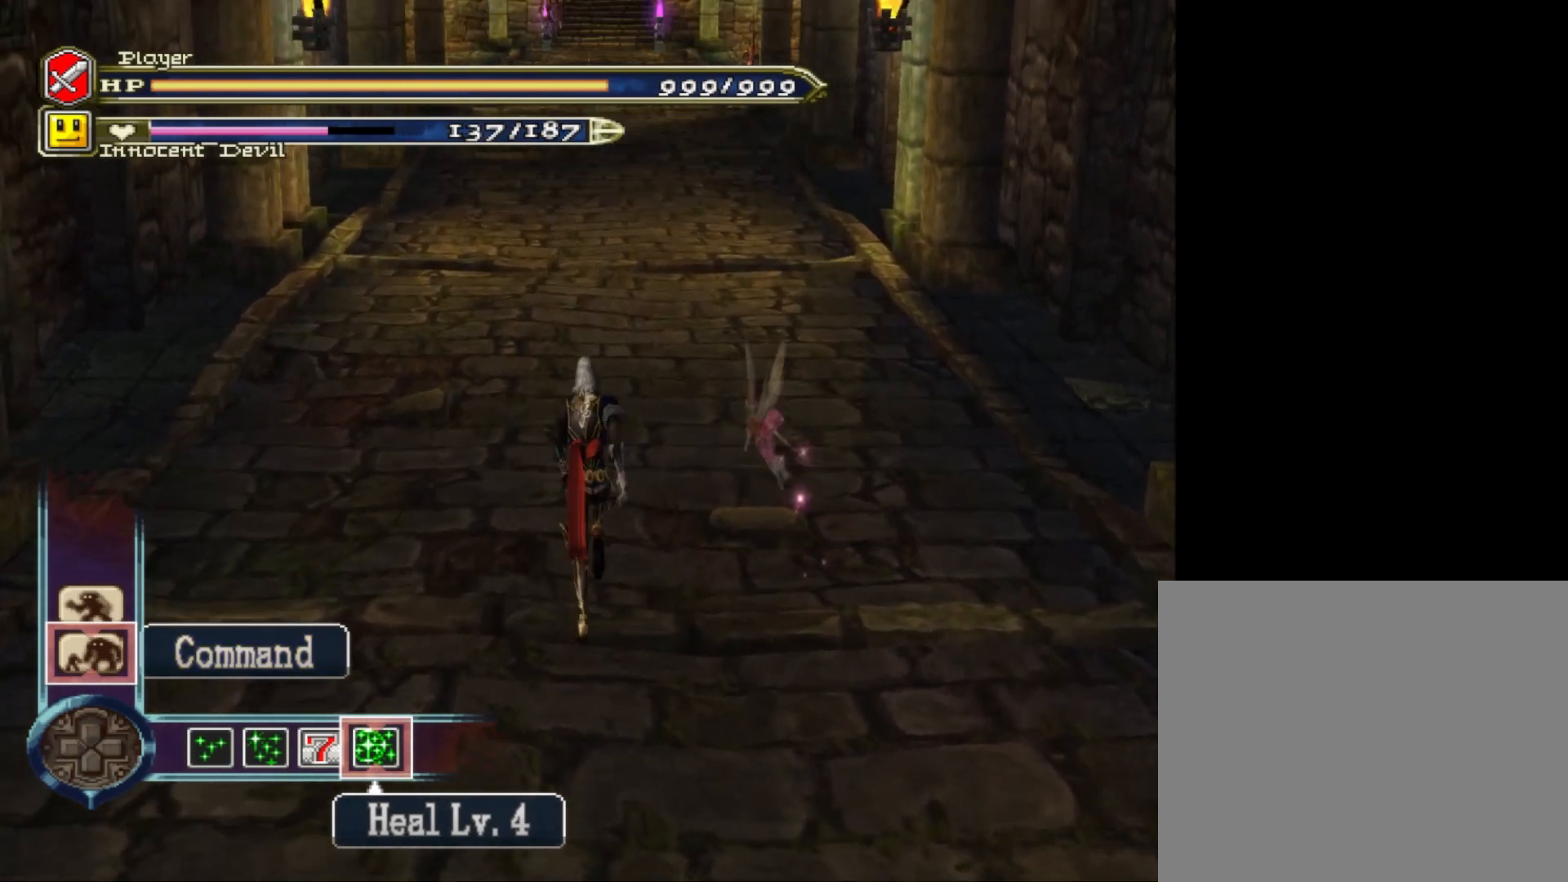
{"buttons": [], "left_stick": "up", "right_stick": "center", "events": []}
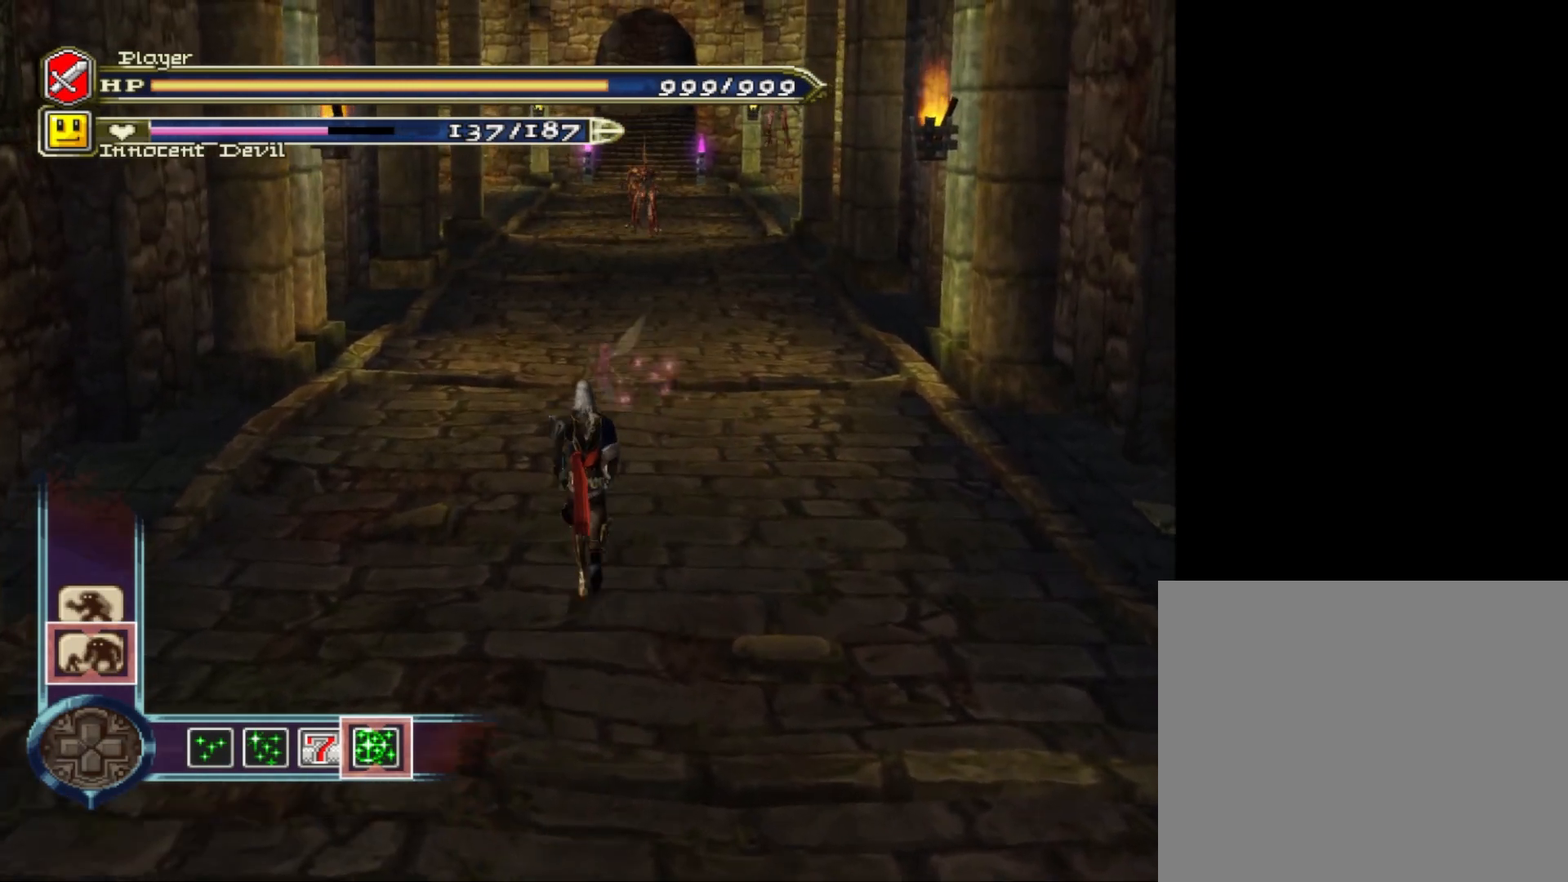
{"buttons": [], "left_stick": "up", "right_stick": "center", "events": []}
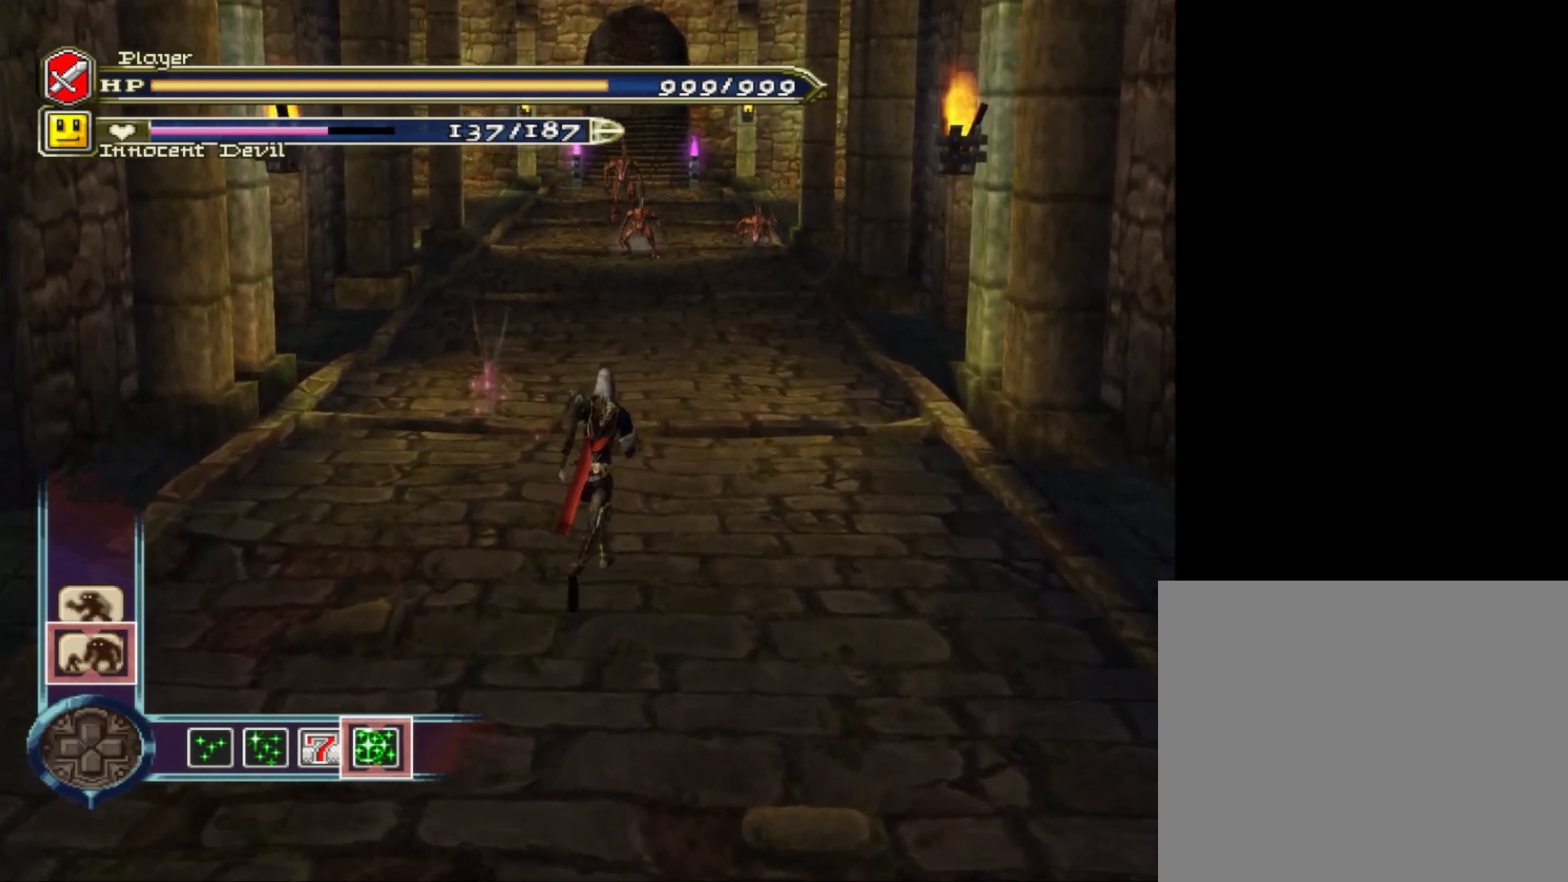
{"buttons": [], "left_stick": "up", "right_stick": "center", "events": []}
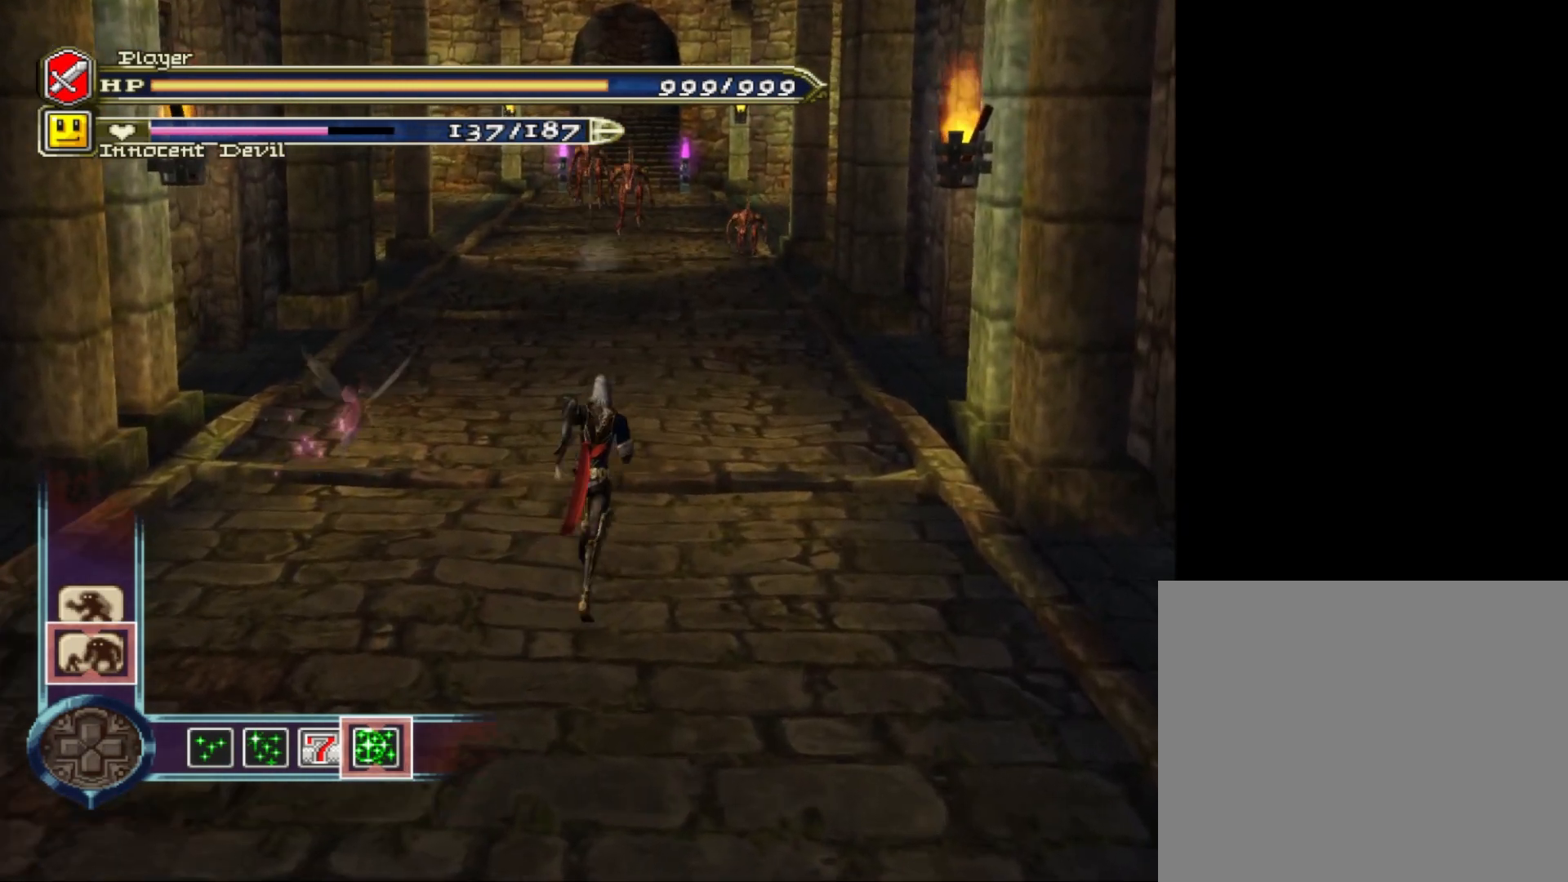
{"buttons": [], "left_stick": "up", "right_stick": "center", "events": []}
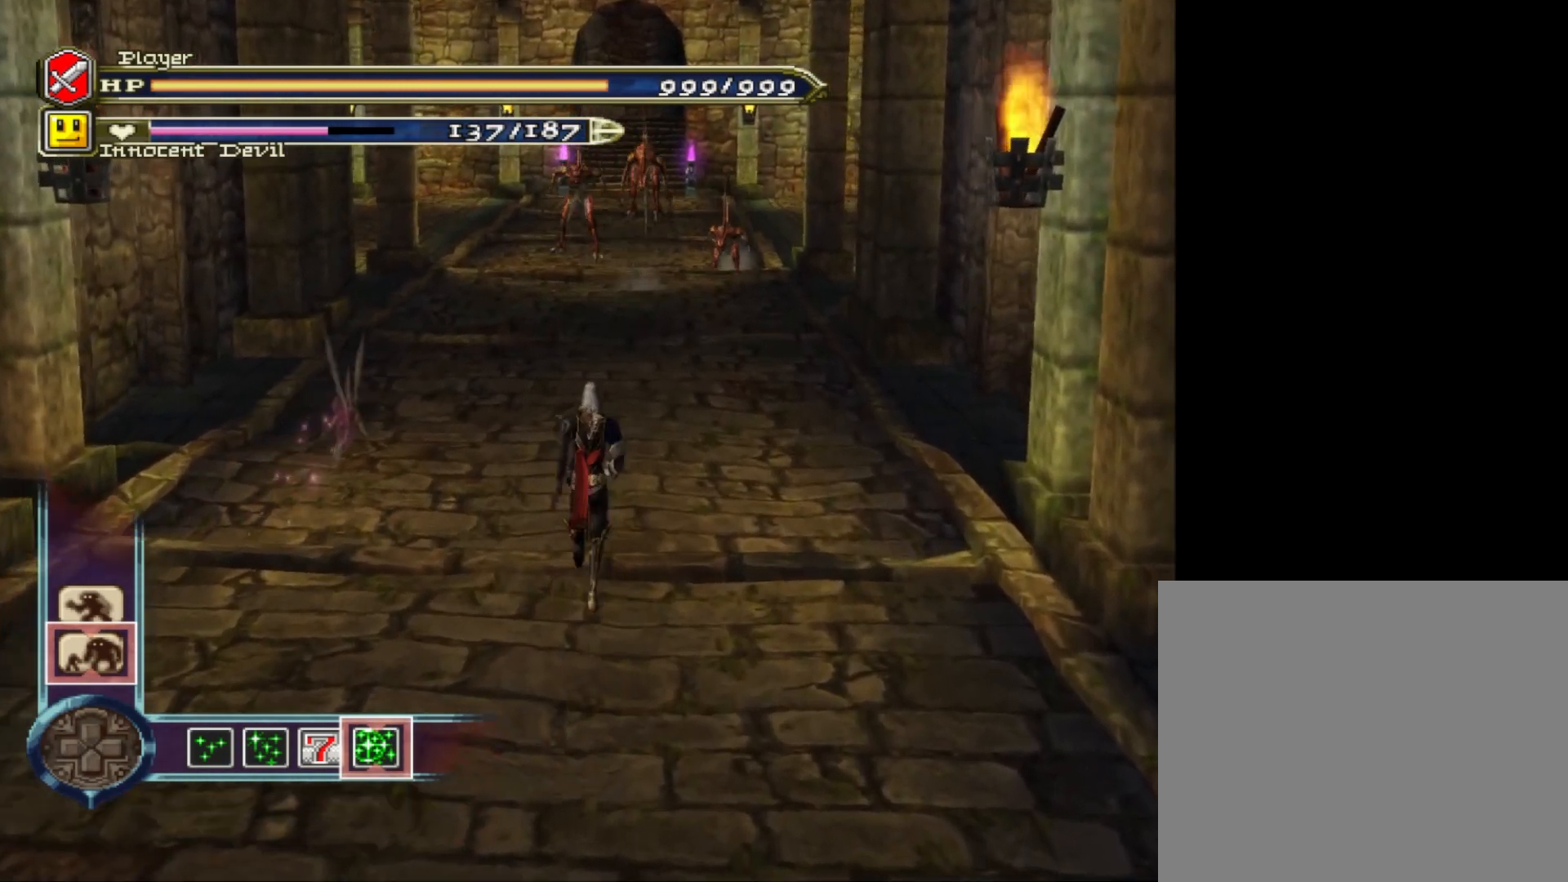
{"buttons": [], "left_stick": "up", "right_stick": "center", "events": [[80, "right_stick", "left"], [200, "right_stick", "center"]]}
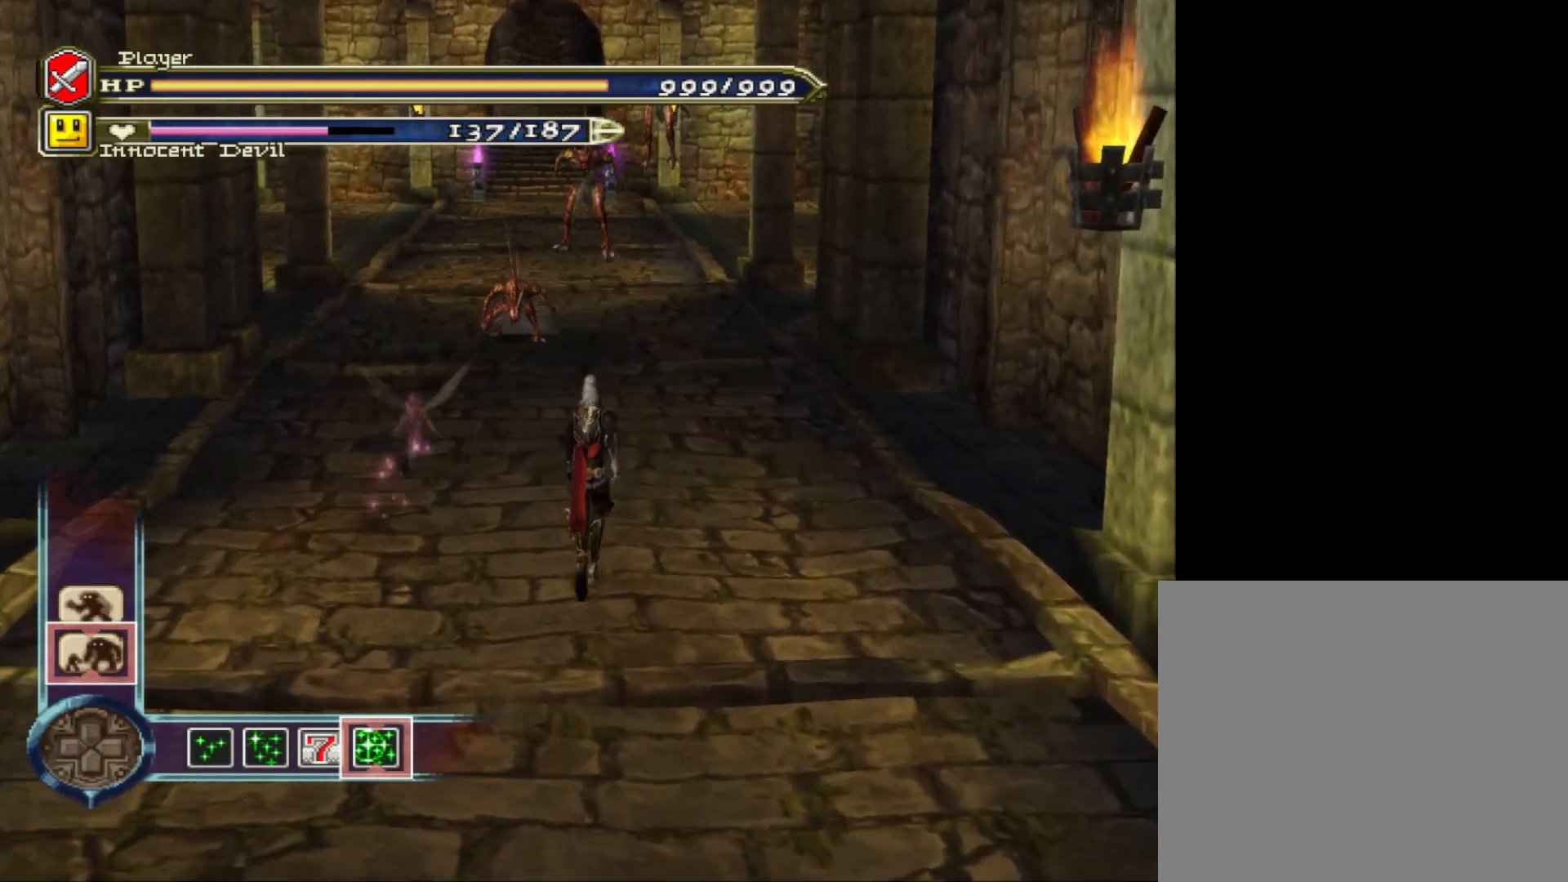
{"buttons": [], "left_stick": "down", "right_stick": "center", "events": [[240, "left_stick", "center"], [520, "left_stick", "down"]]}